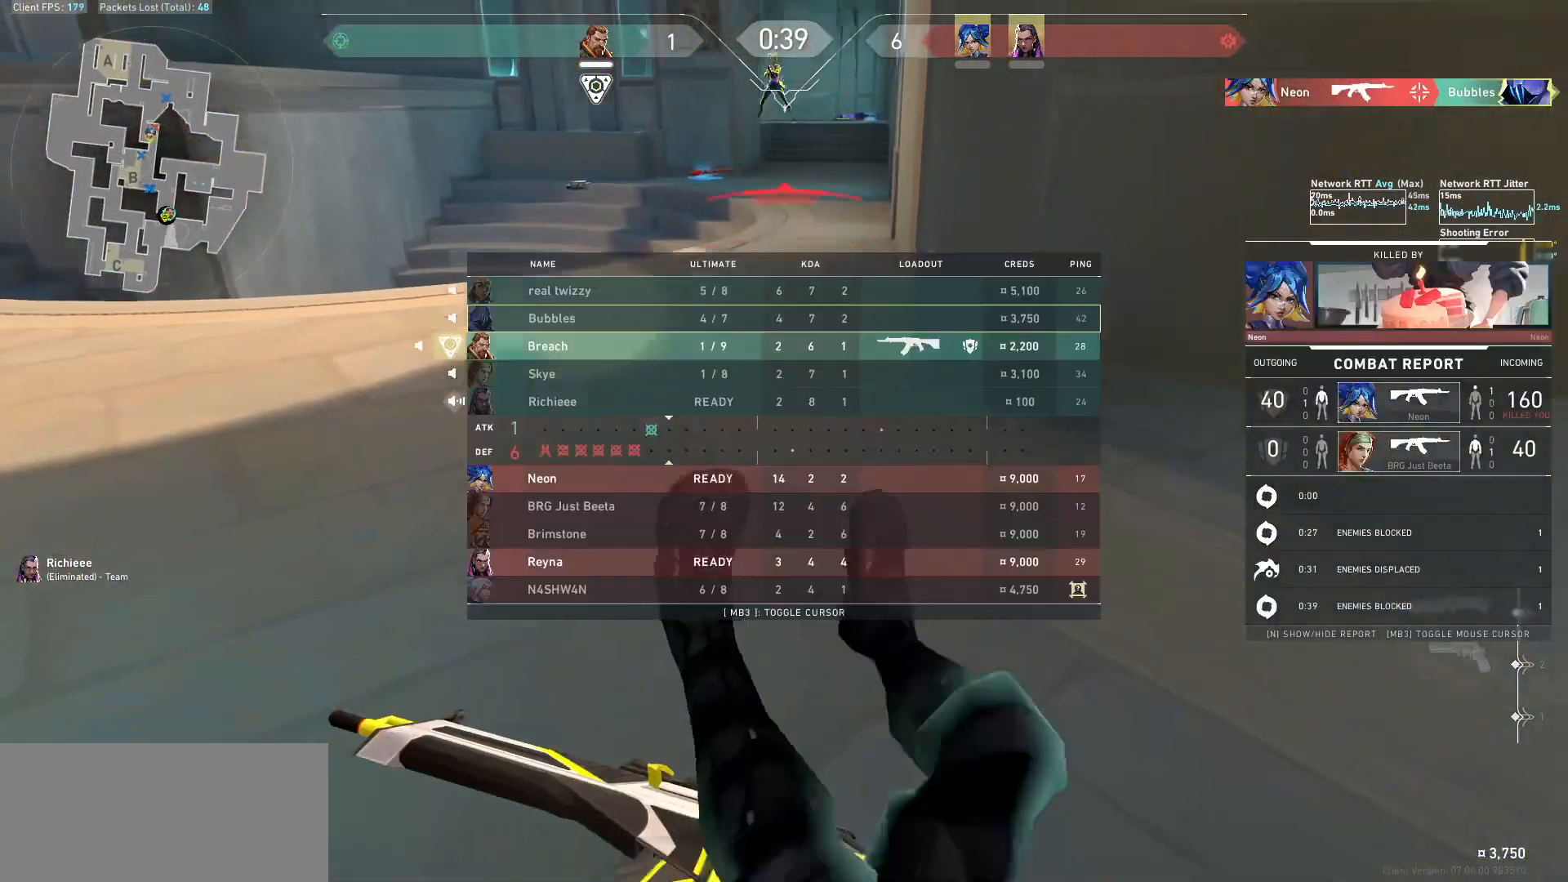
Gameplay with keyboard and mouse; each line is a JSON object with the keys and mouse buttons held at the frame after it. "events" lists presses ("down") and releases ("up") of "a", "ctrl", "d", "e", "f", "q", "r", "s", "shift", "space", "tab", "w", "mouse_left", "mouse_wheel", "mouse_right", "mouse_mb4" and "mouse_mb5" between this image and that frame as [ms after this image, input, new state], when the widget could be followed in between. "mouse_left", "mouse_wheel", "mouse_right", "mouse_mb4", "mouse_mb5" = the "left", "wheel", "right", "mb4", "mb5" buttons of the "mouse" list. No other keys are recorded. "wheel" means that the mouse wheel is clicked or scrolled. Not read: mouse_move.
{"keys": ["tab"], "mouse": [], "events": [[133, "mouse_mb5", "down"], [200, "tab", "up"], [267, "mouse_mb5", "up"], [400, "tab", "down"]]}
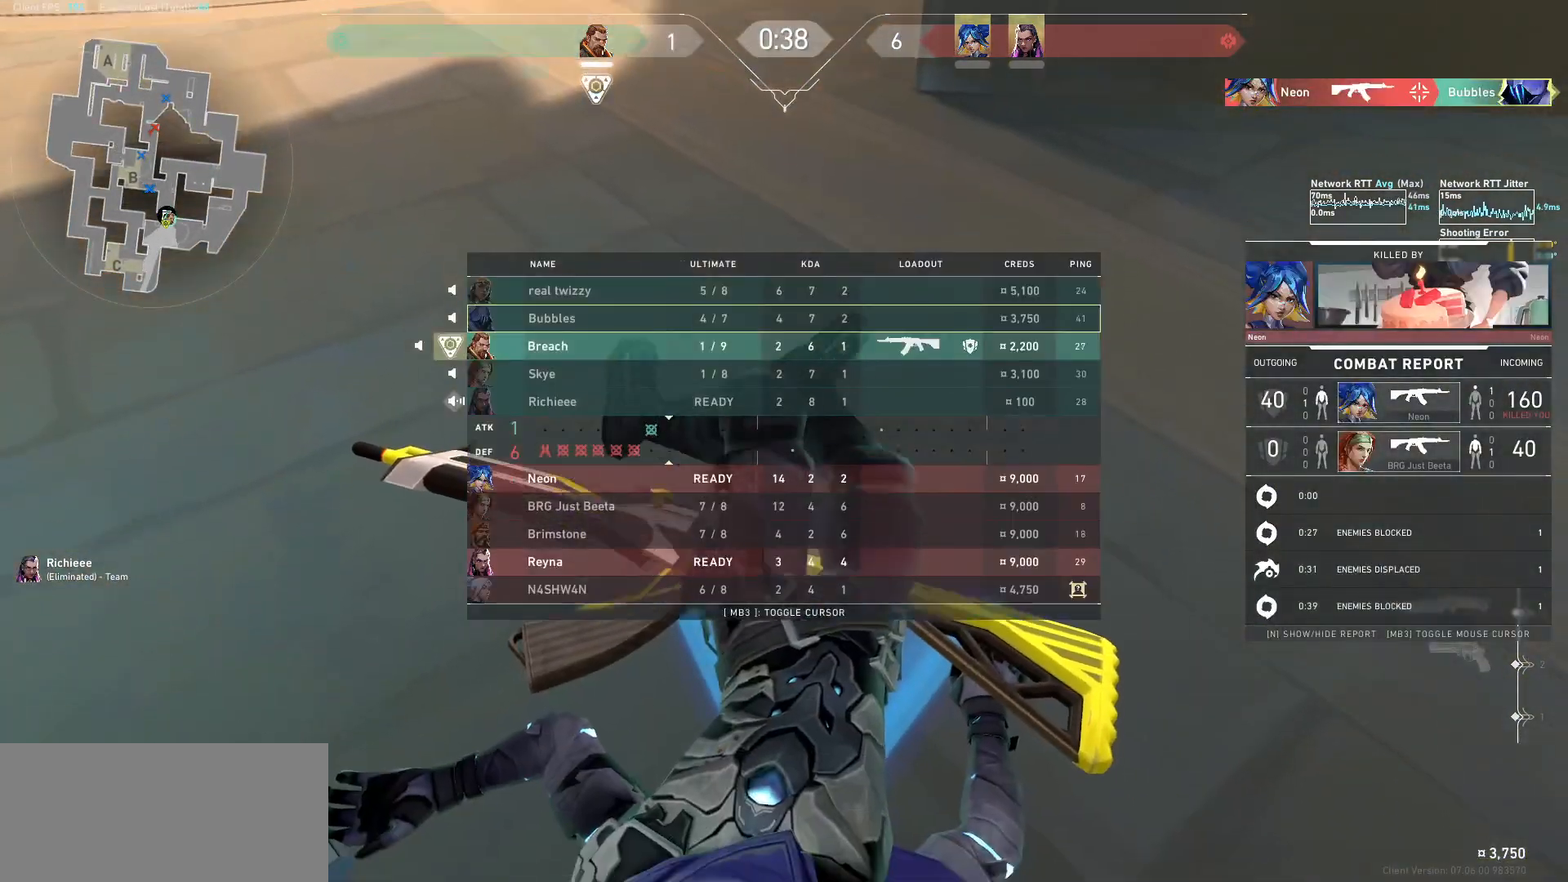
{"keys": [], "mouse": ["mb5"], "events": [[133, "mouse_left", "down"], [200, "mouse_left", "up"], [267, "tab", "up"], [433, "mouse_mb5", "down"]]}
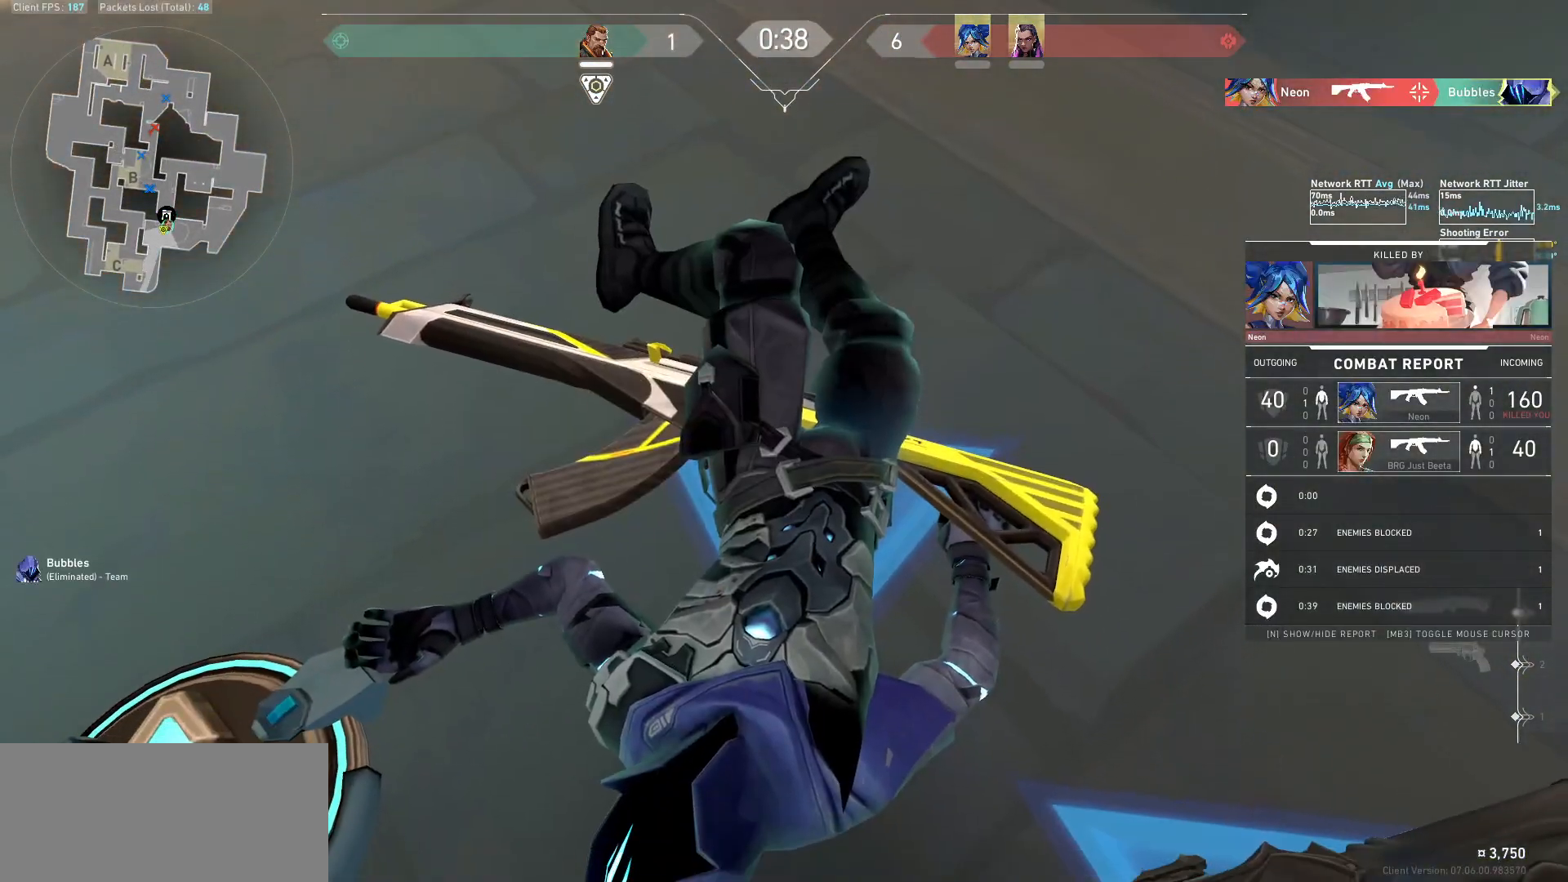
{"keys": [], "mouse": ["mb5"], "events": []}
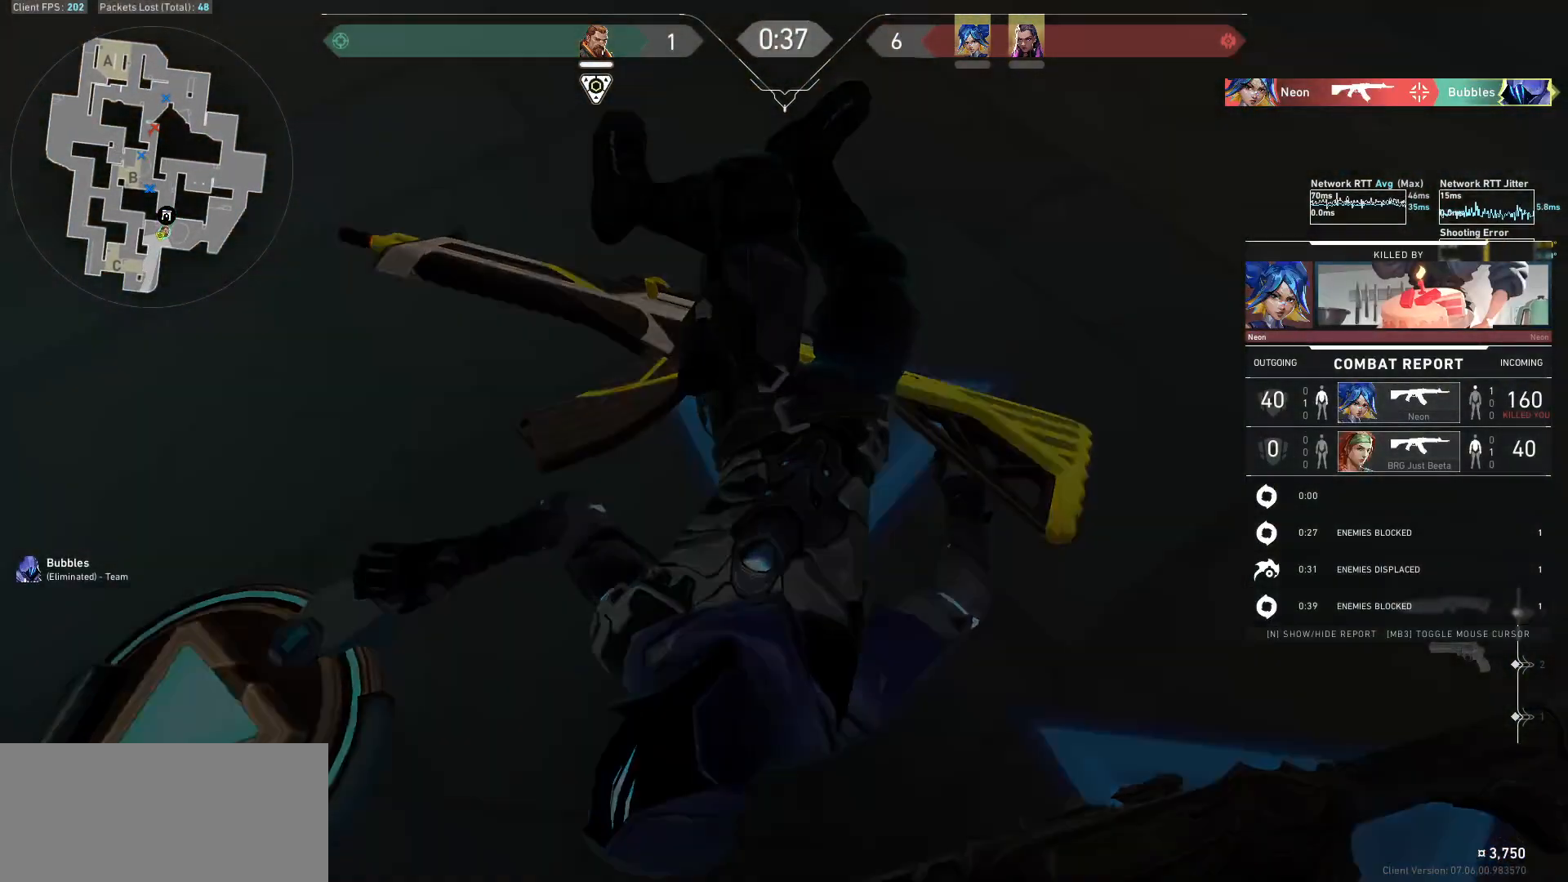
{"keys": [], "mouse": ["mb5"], "events": []}
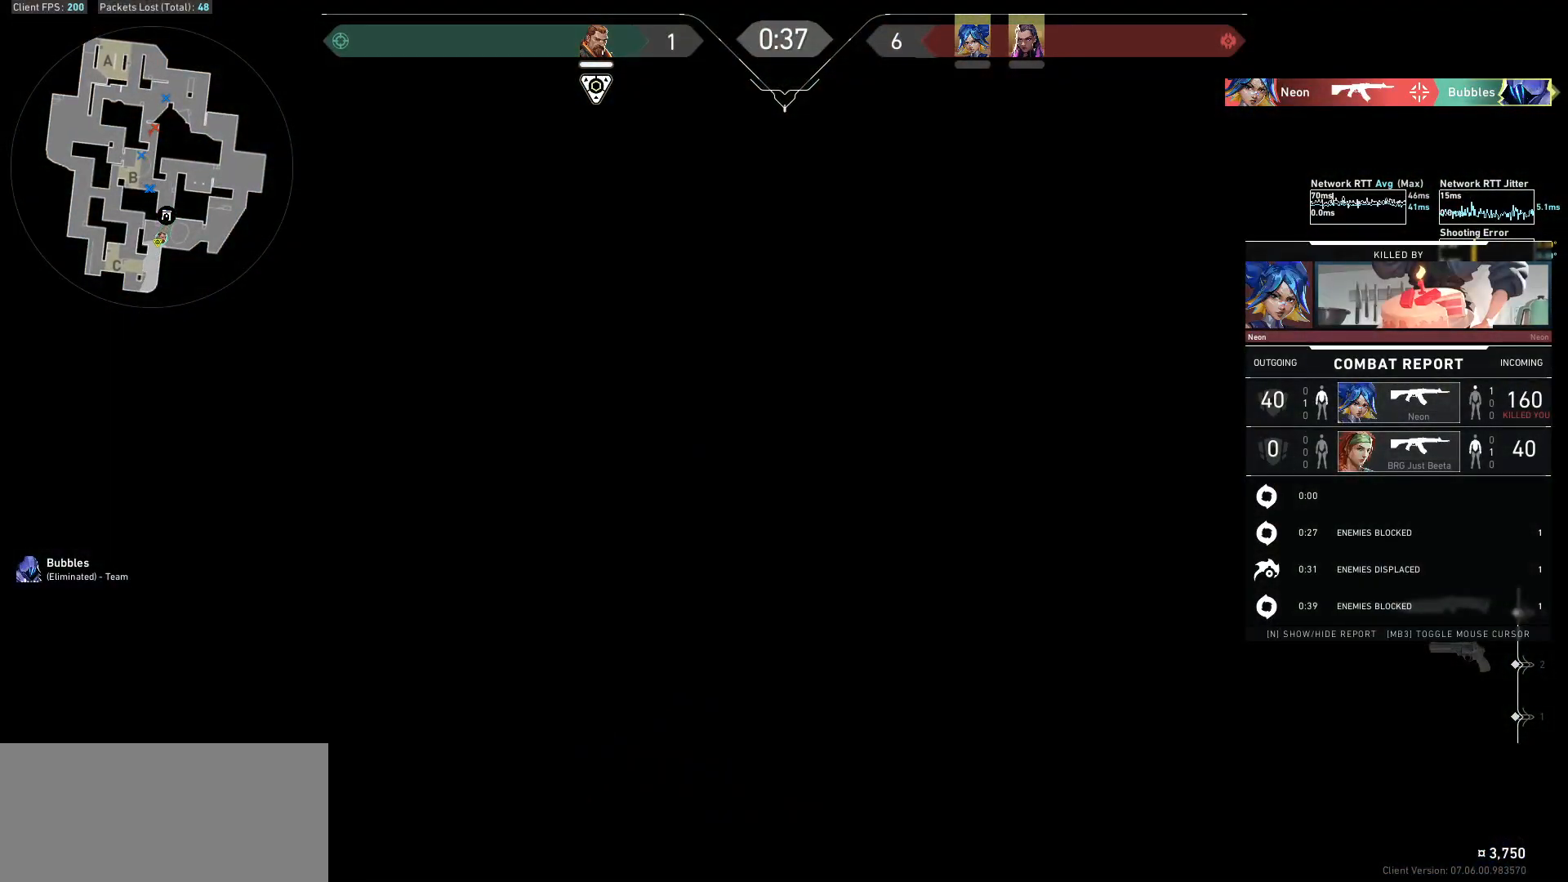
{"keys": [], "mouse": ["left"], "events": [[100, "mouse_mb5", "up"], [133, "mouse_left", "down"], [133, "tab", "down"], [233, "mouse_left", "up"], [433, "mouse_left", "down"], [500, "tab", "up"]]}
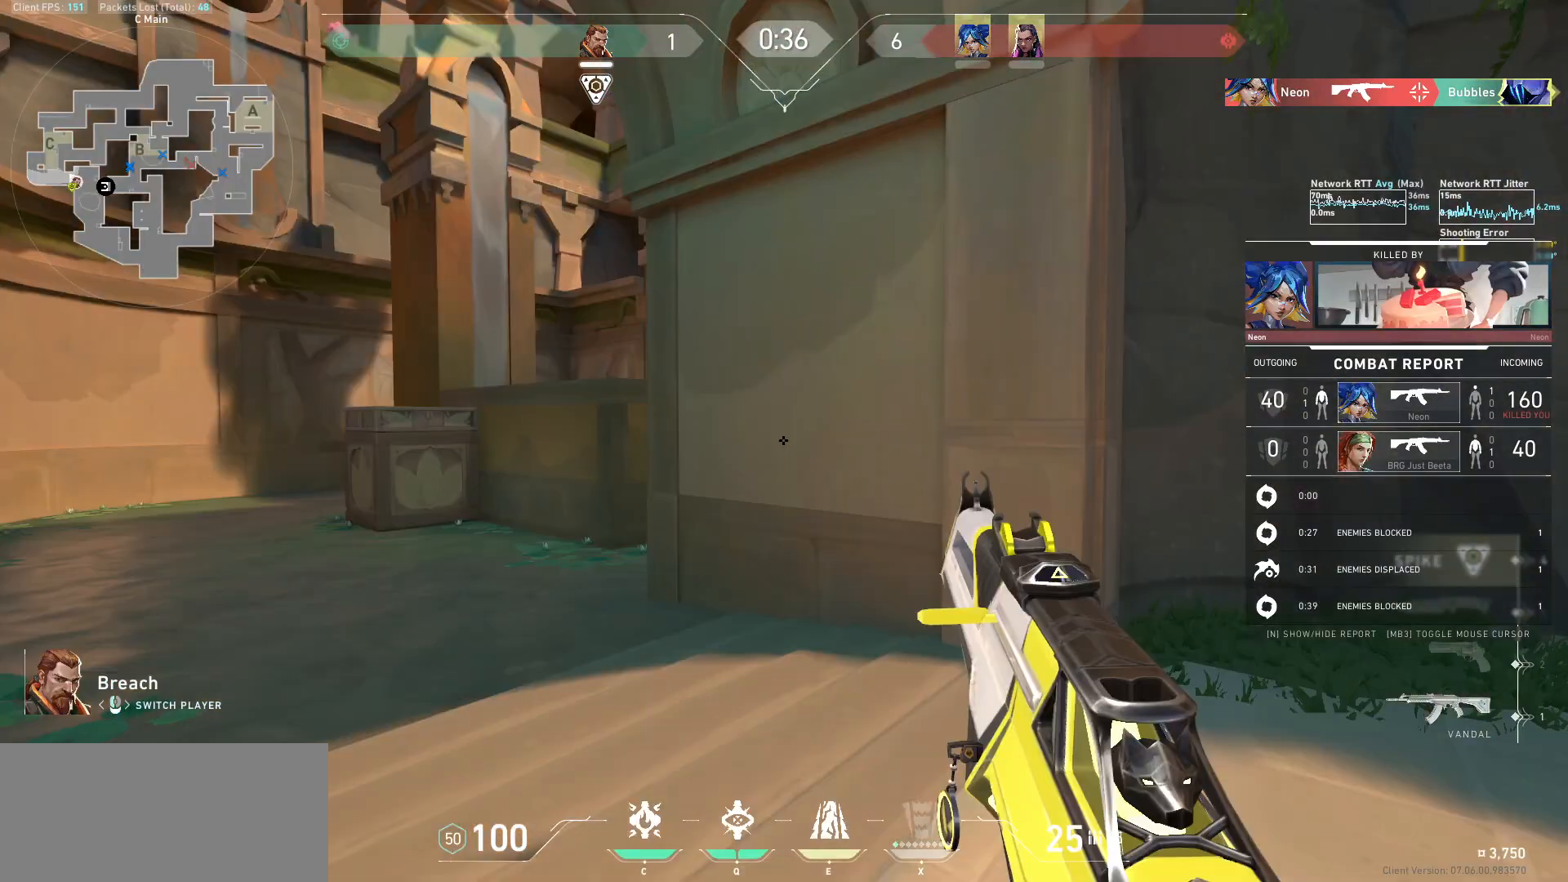
{"keys": ["tab"], "mouse": [], "events": [[33, "mouse_left", "up"], [133, "mouse_left", "down"], [267, "mouse_left", "up"], [367, "mouse_left", "down"], [367, "tab", "down"], [500, "mouse_left", "up"]]}
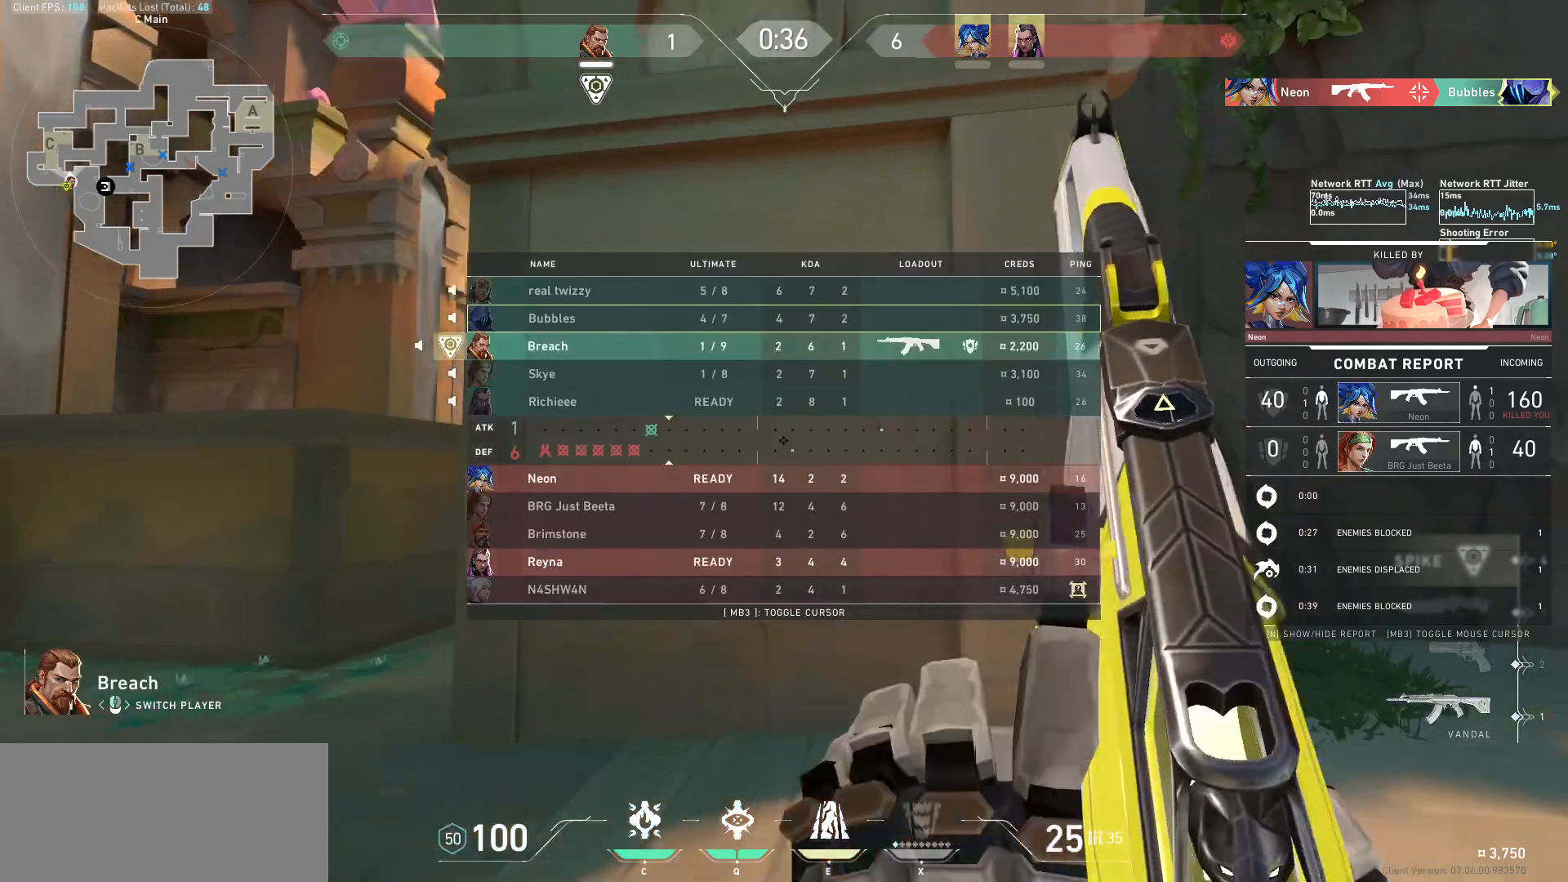
{"keys": [], "mouse": [], "events": [[100, "mouse_left", "down"], [200, "mouse_left", "up"], [267, "tab", "up"], [300, "mouse_left", "down"], [433, "mouse_left", "up"]]}
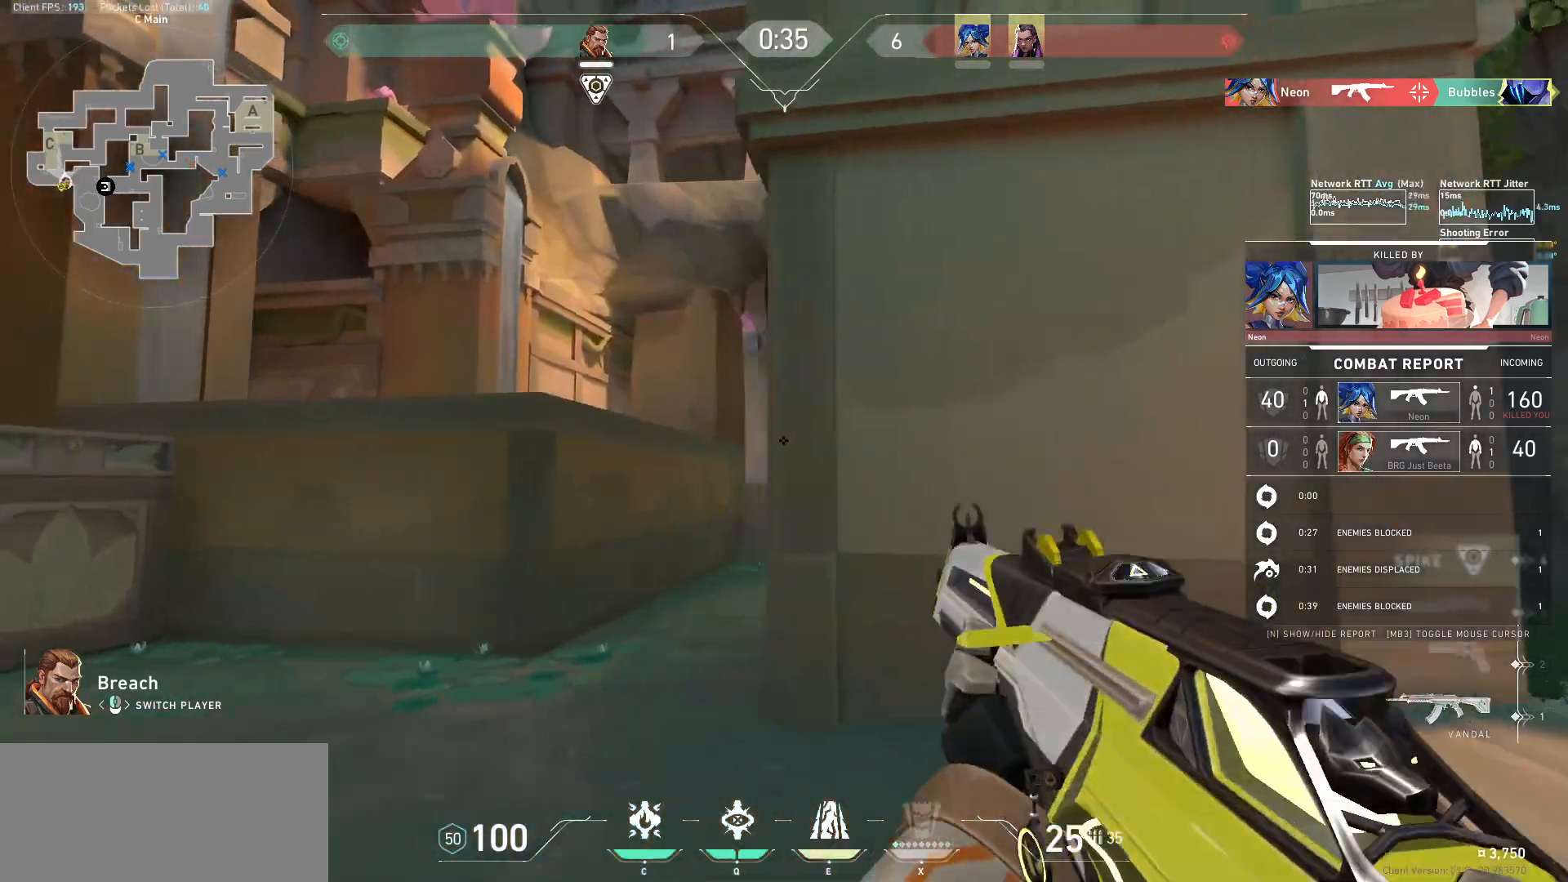
{"keys": [], "mouse": [], "events": [[67, "mouse_left", "down"], [200, "mouse_left", "up"]]}
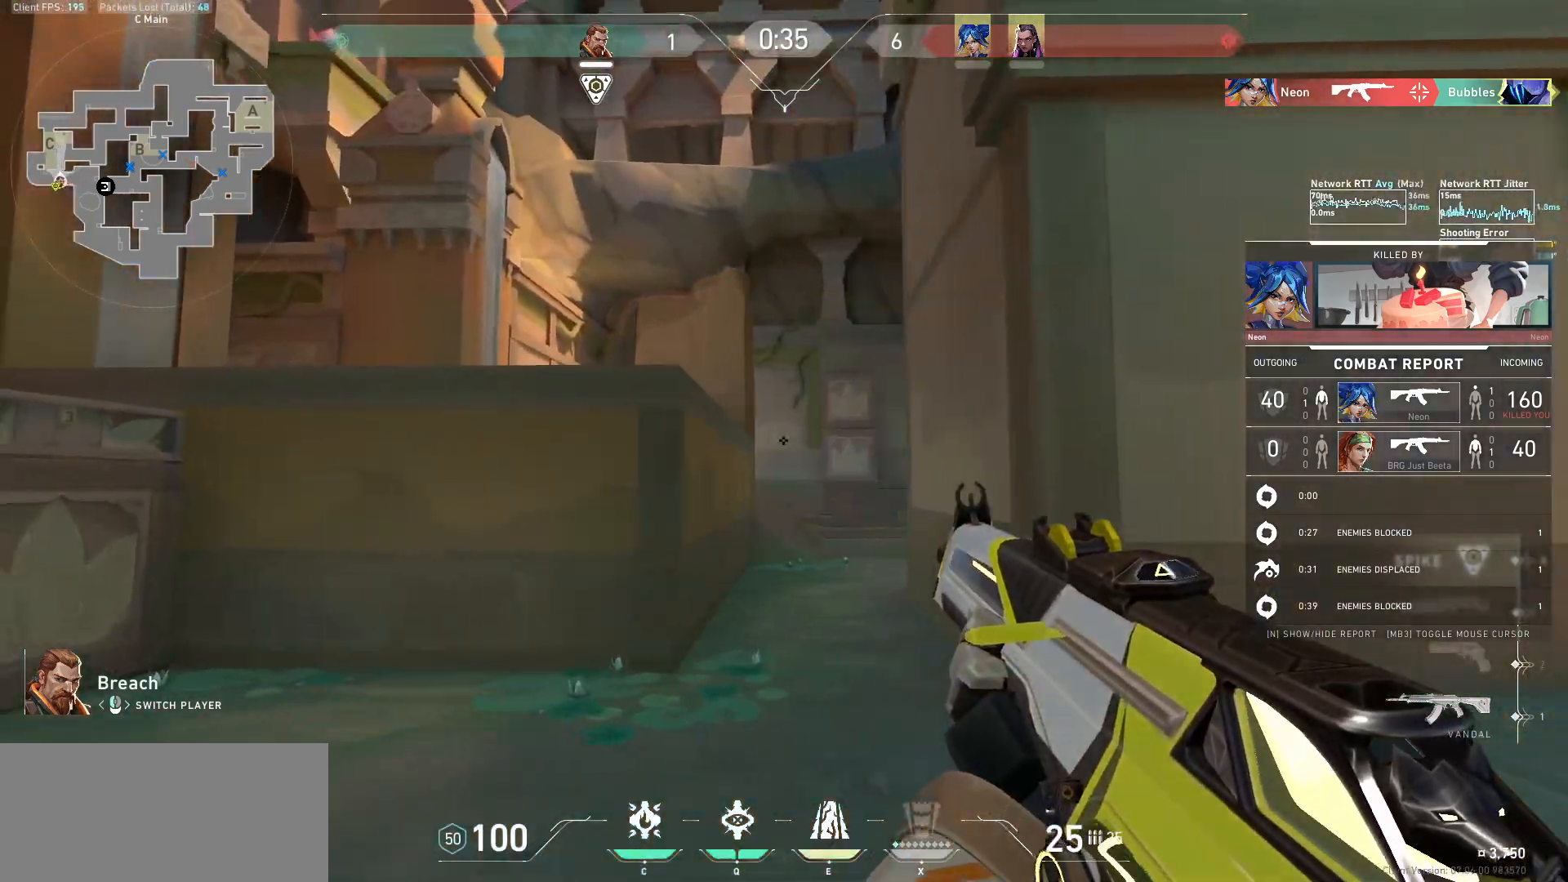
{"keys": ["d"], "mouse": [], "events": [[500, "d", "down"]]}
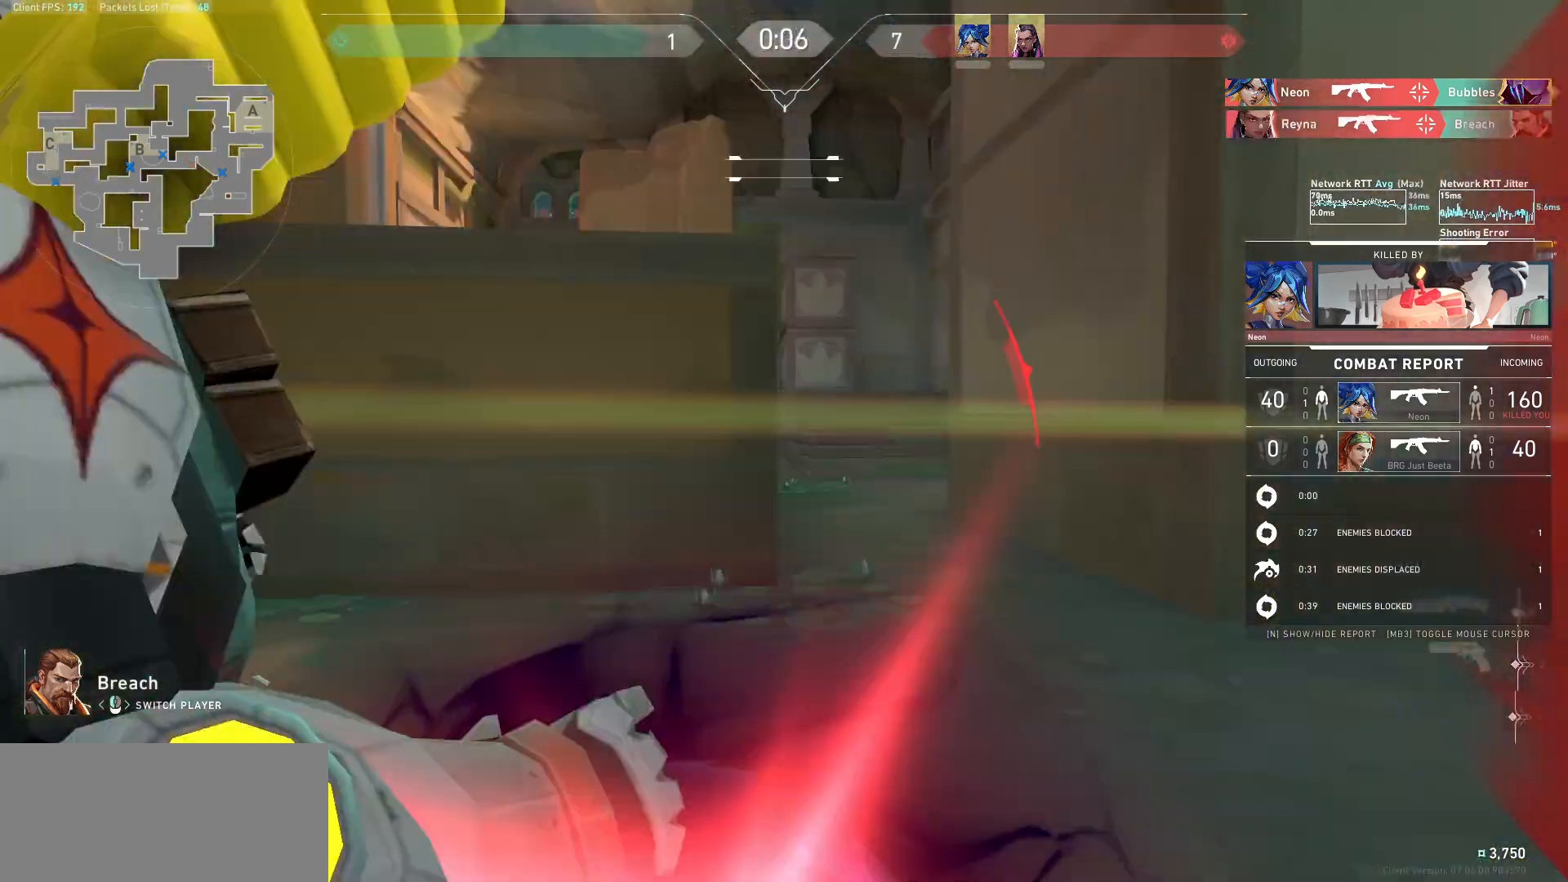
{"keys": [], "mouse": [], "events": [[33, "d", "up"]]}
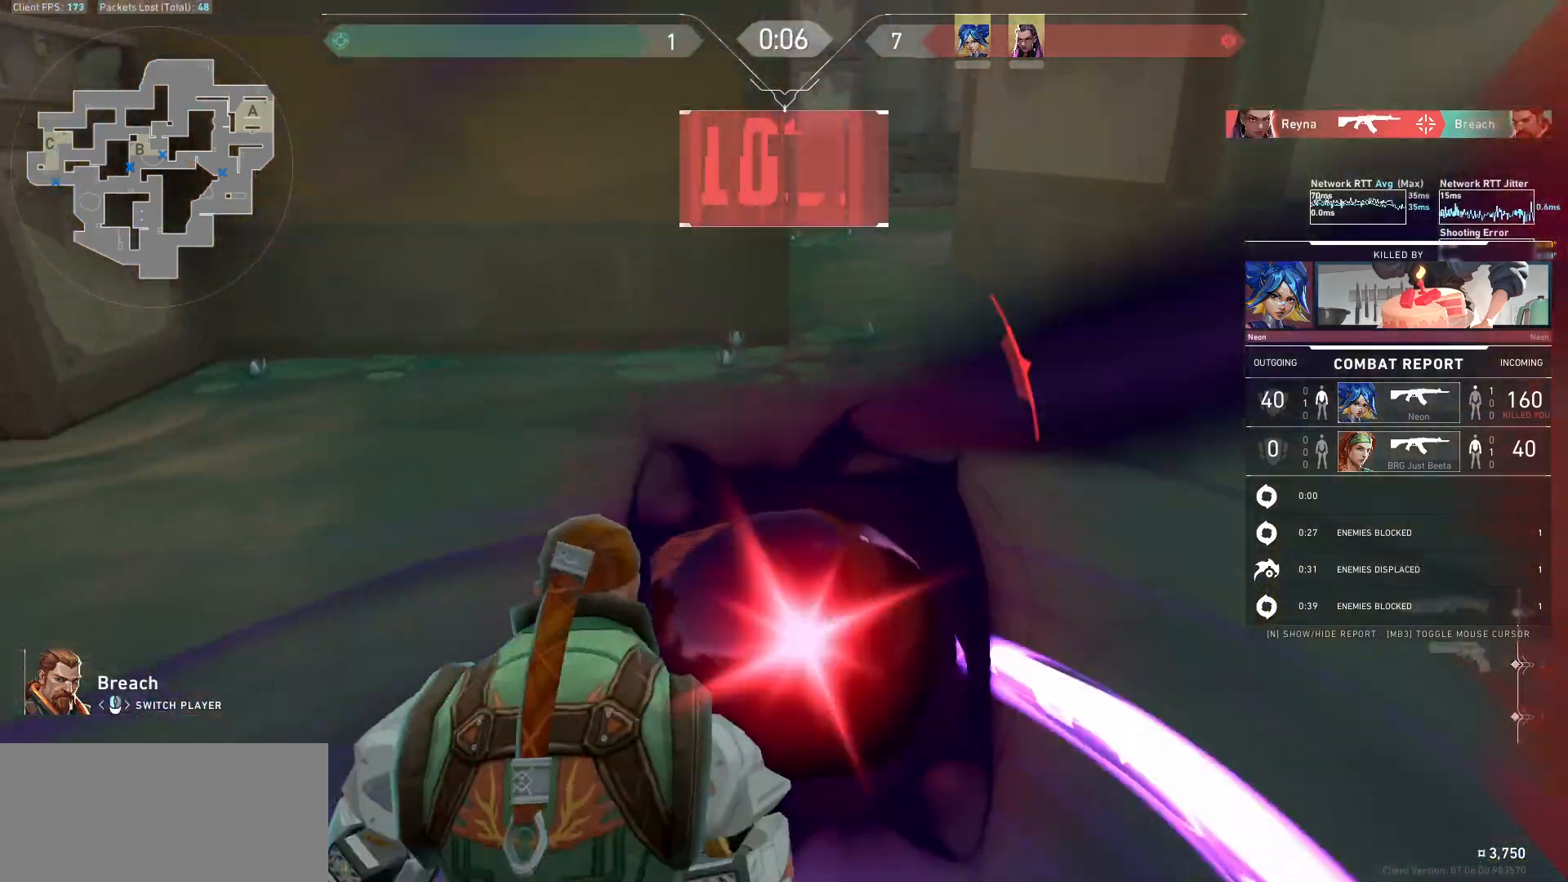
{"keys": [], "mouse": [], "events": []}
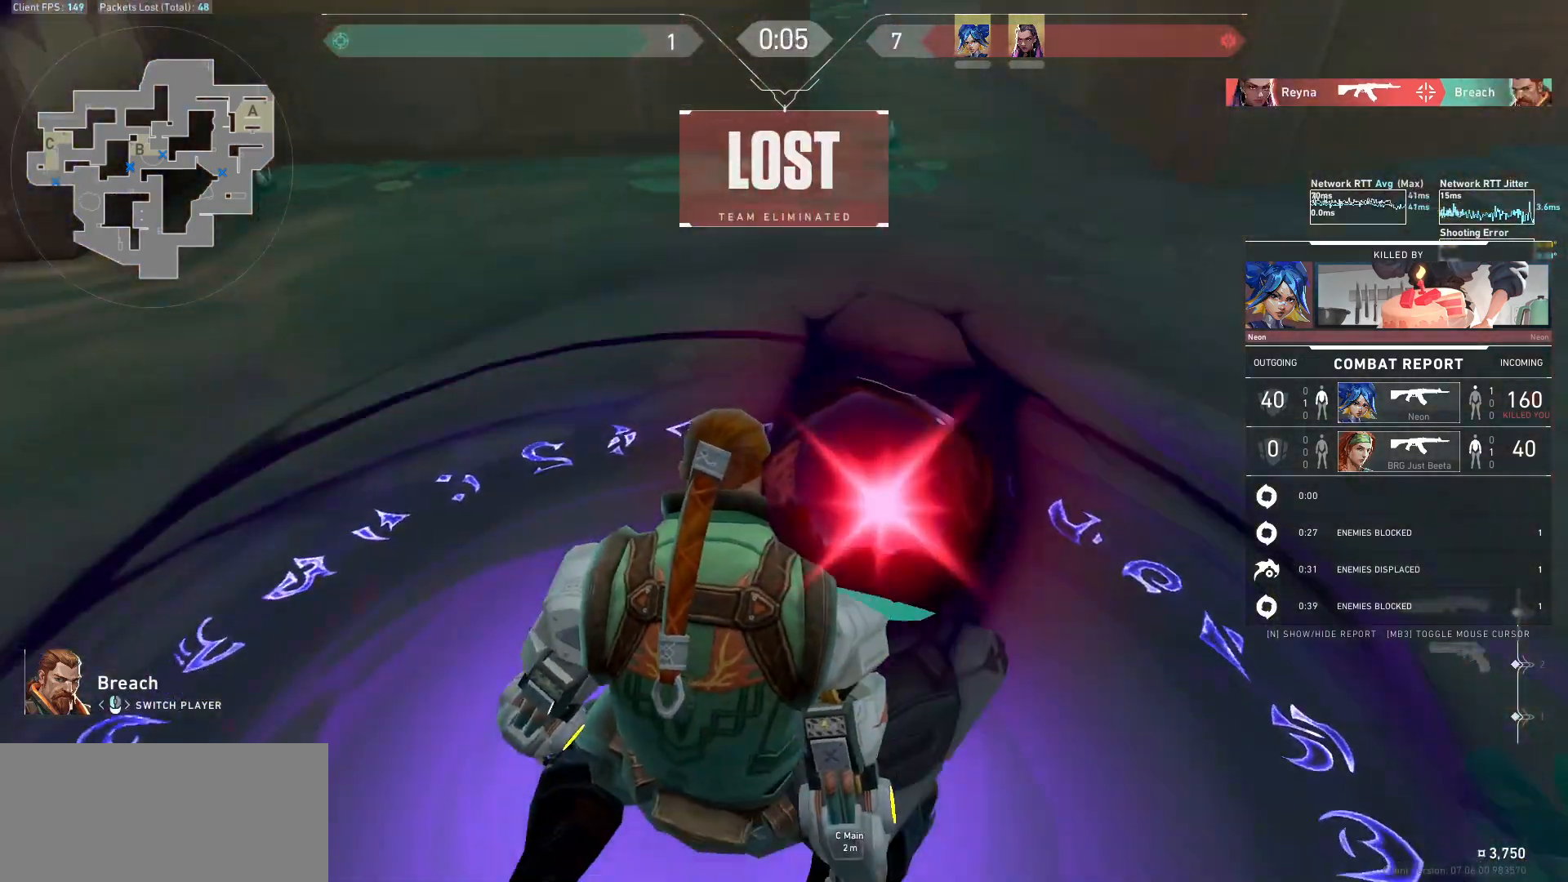
{"keys": [], "mouse": [], "events": []}
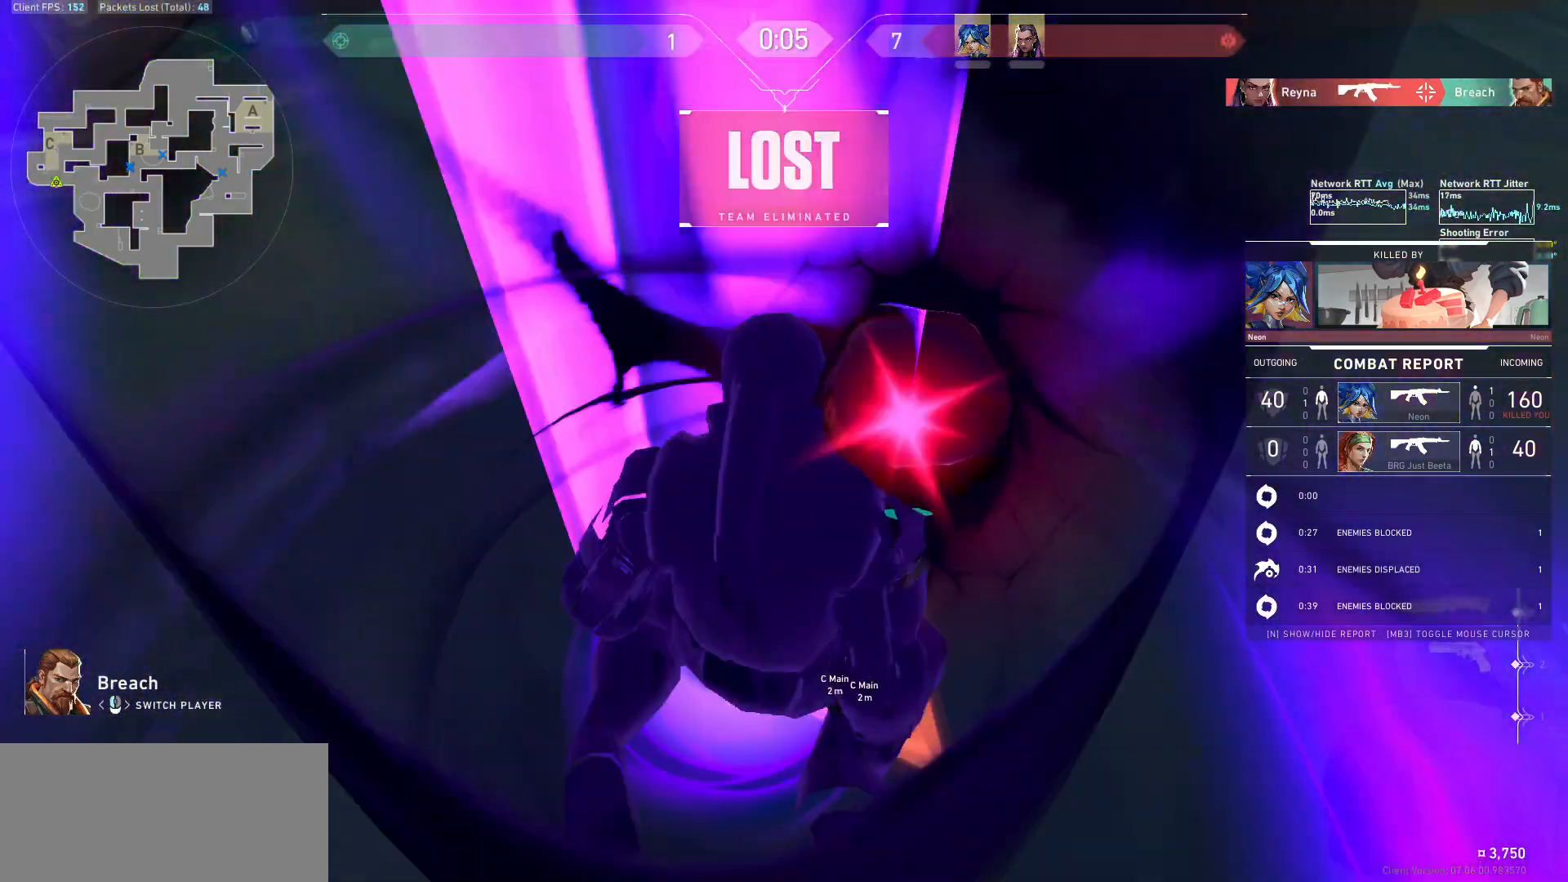
{"keys": [], "mouse": [], "events": []}
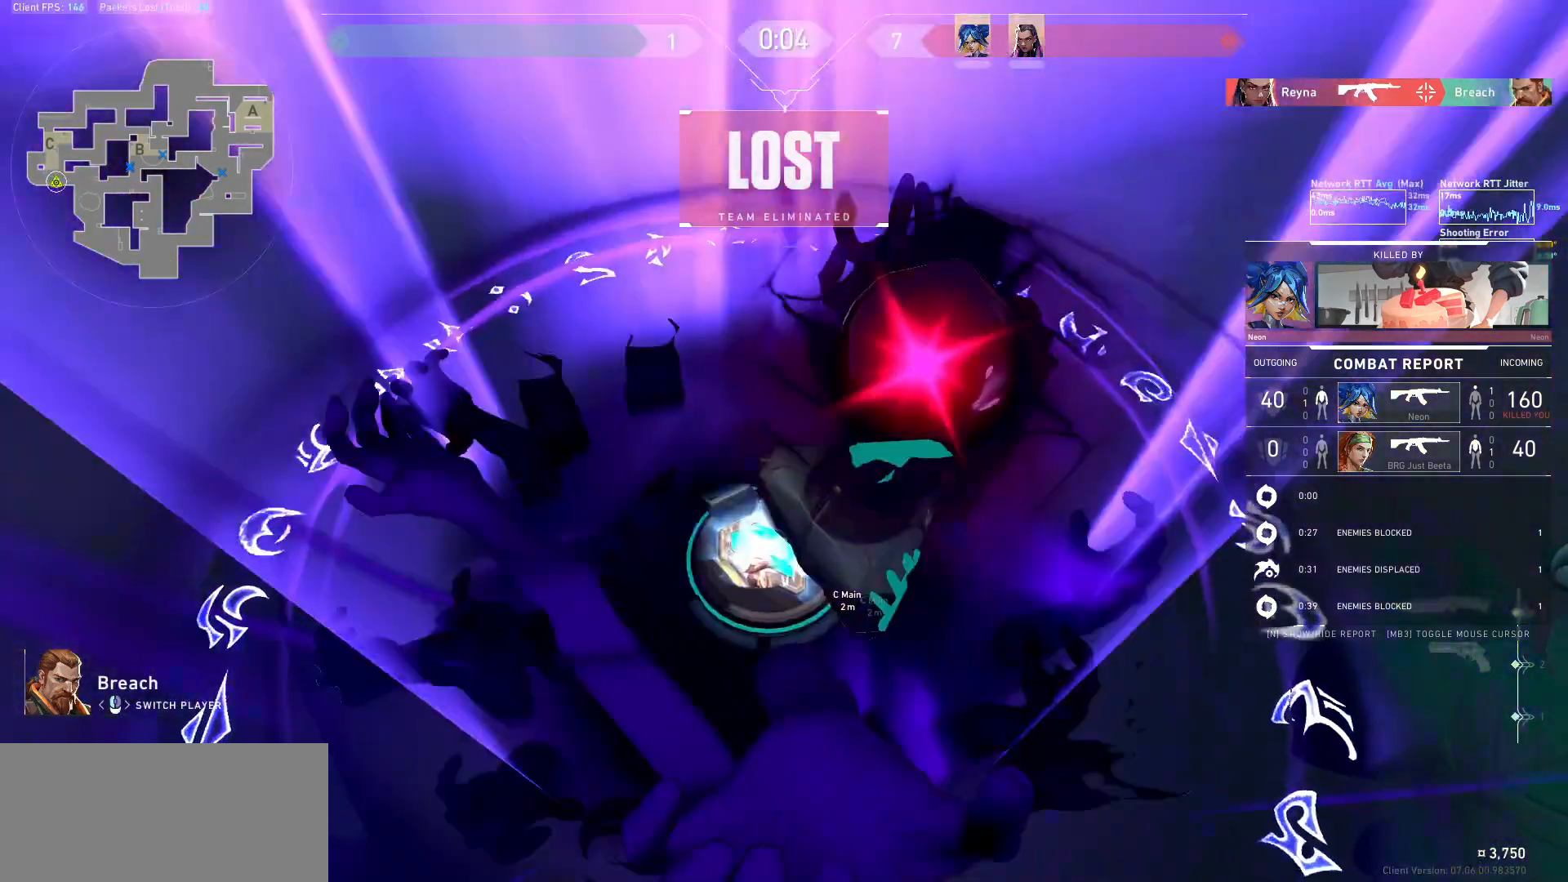
{"keys": [], "mouse": [], "events": []}
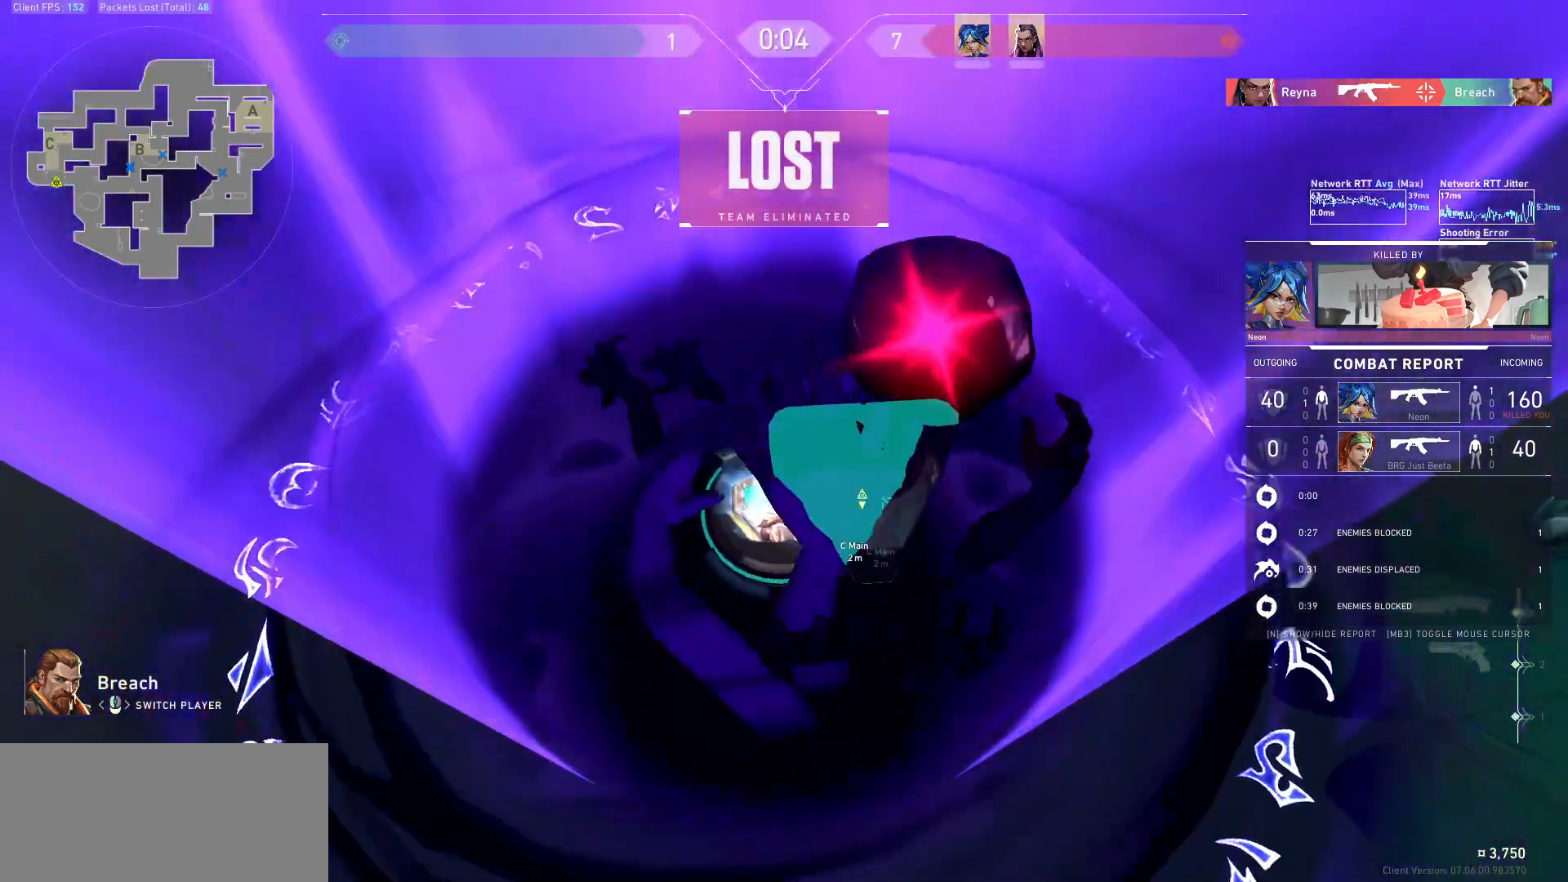
{"keys": [], "mouse": [], "events": []}
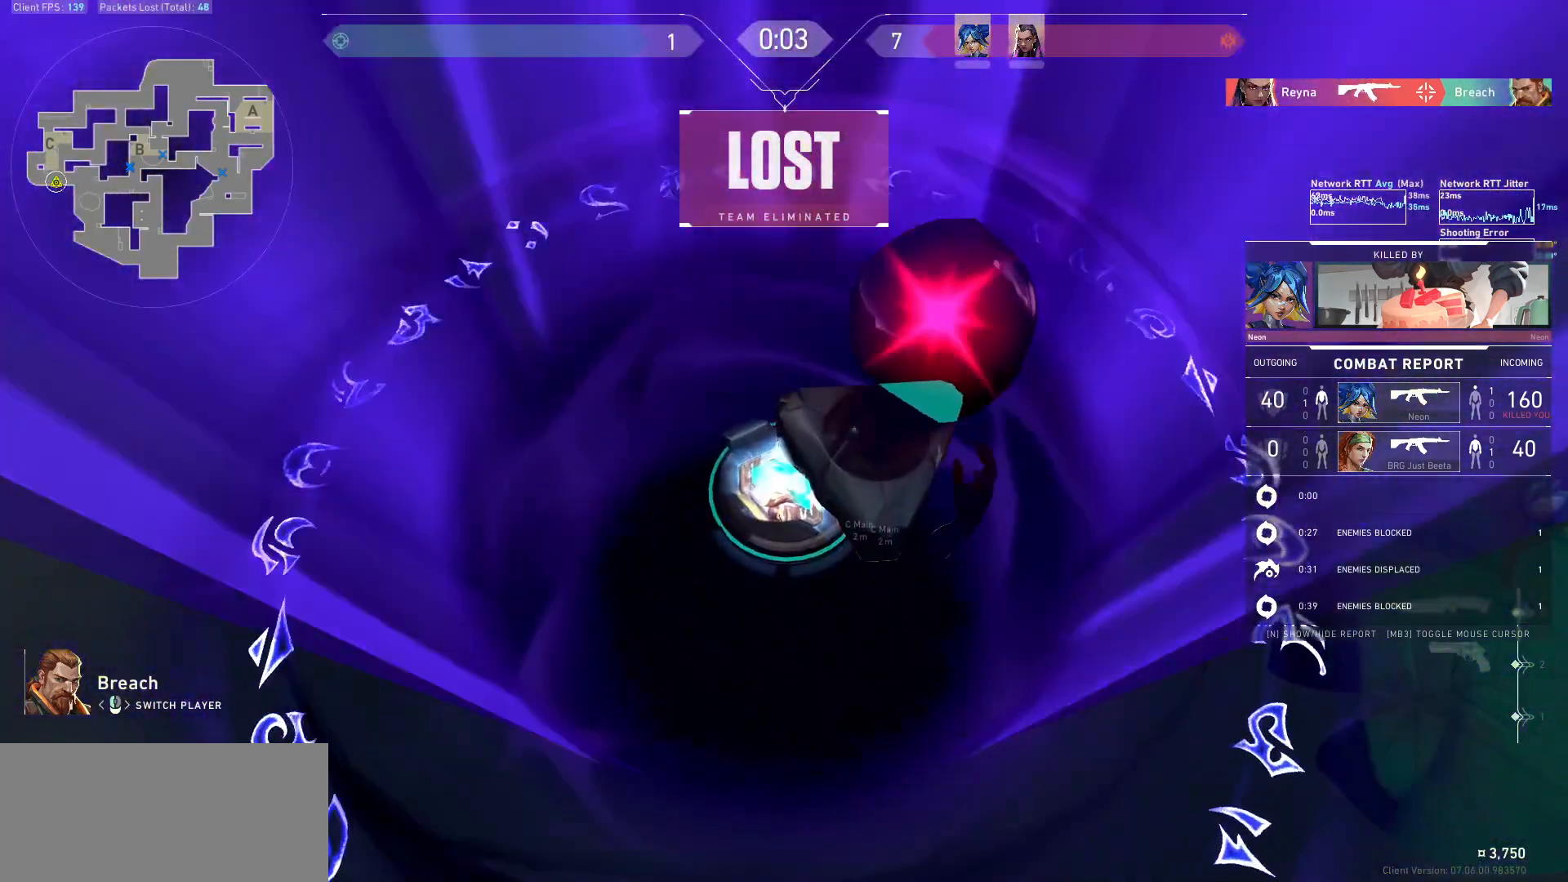
{"keys": [], "mouse": [], "events": []}
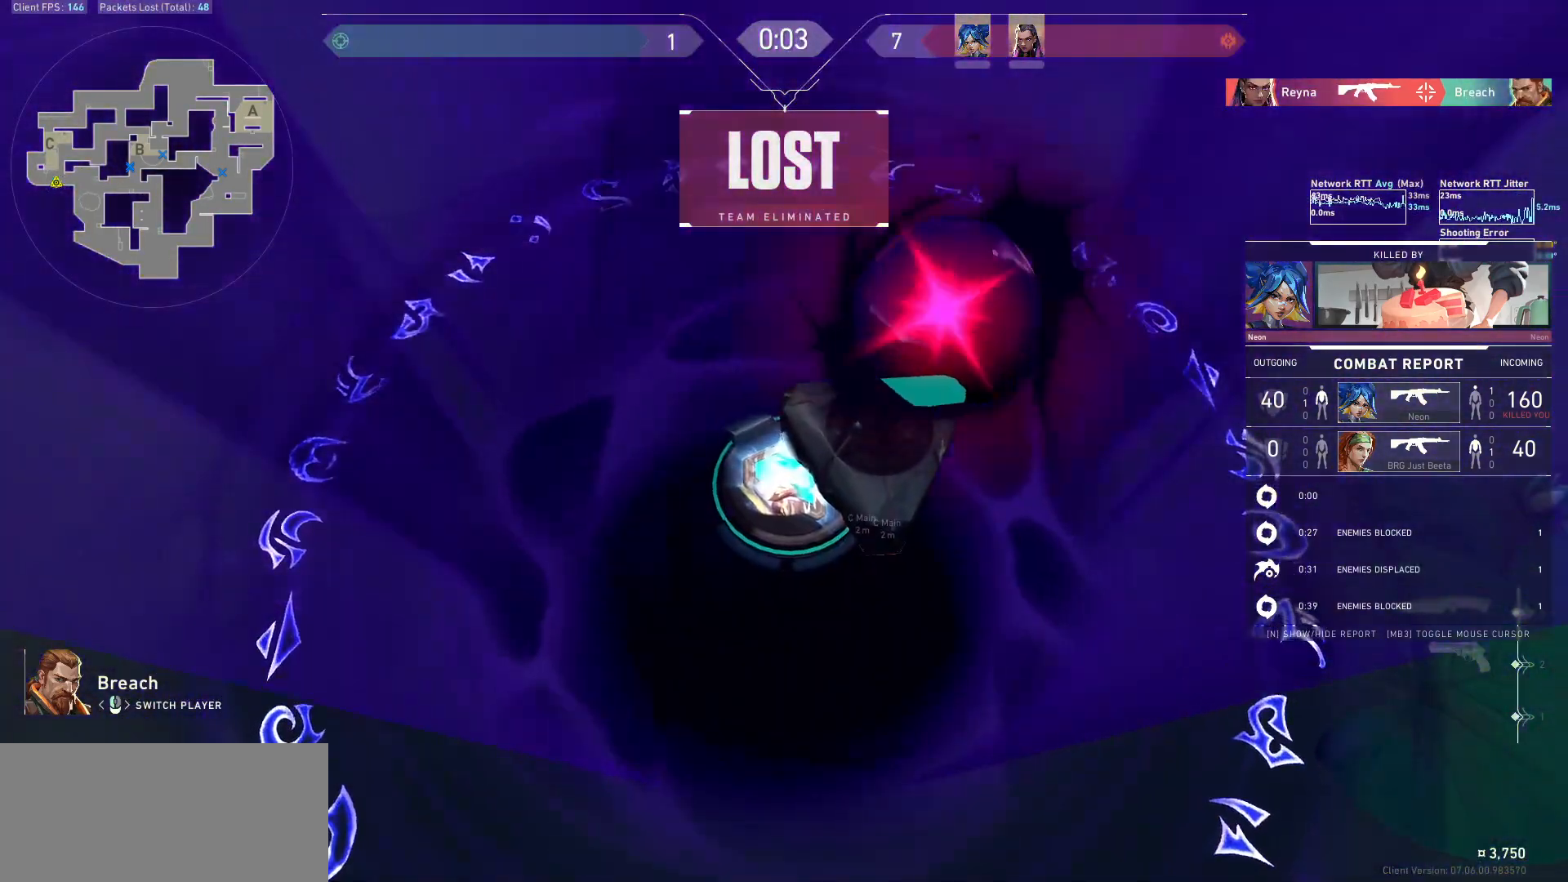
{"keys": [], "mouse": [], "events": []}
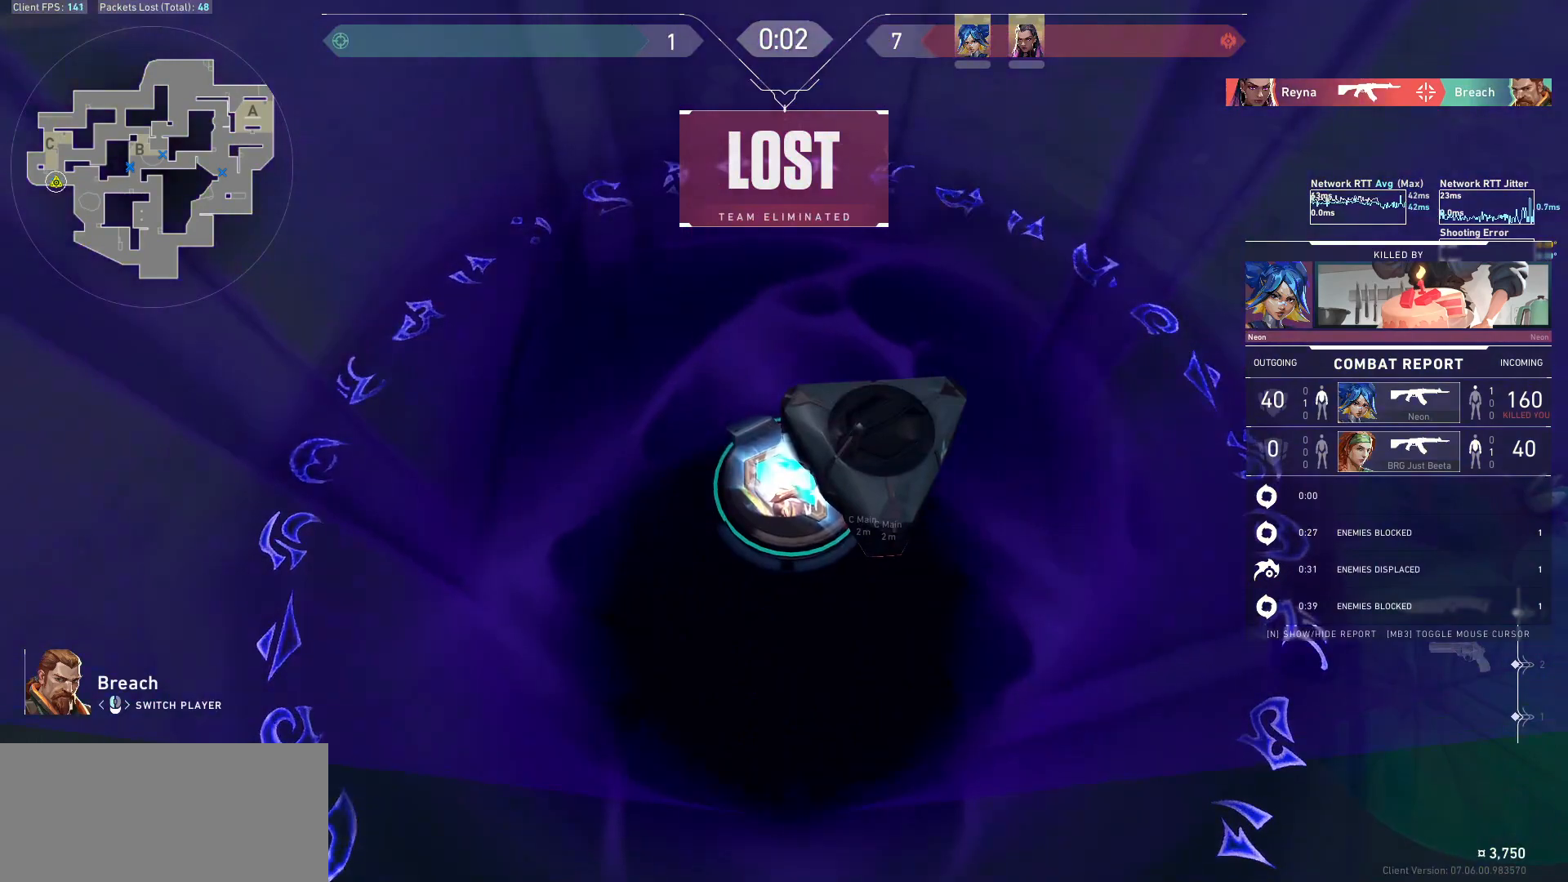
{"keys": [], "mouse": [], "events": []}
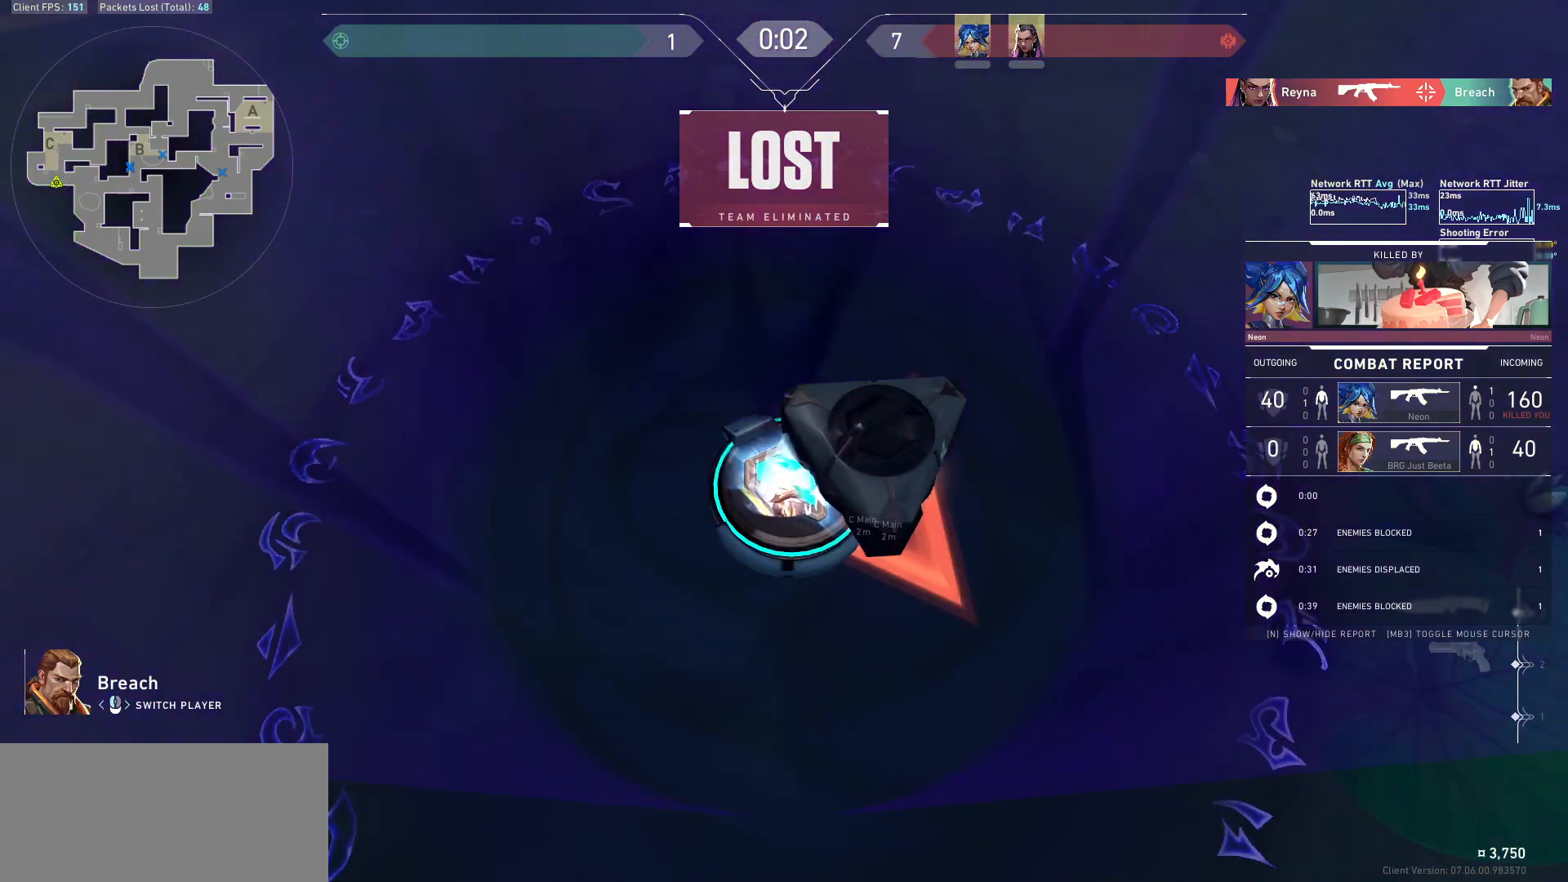
{"keys": [], "mouse": [], "events": []}
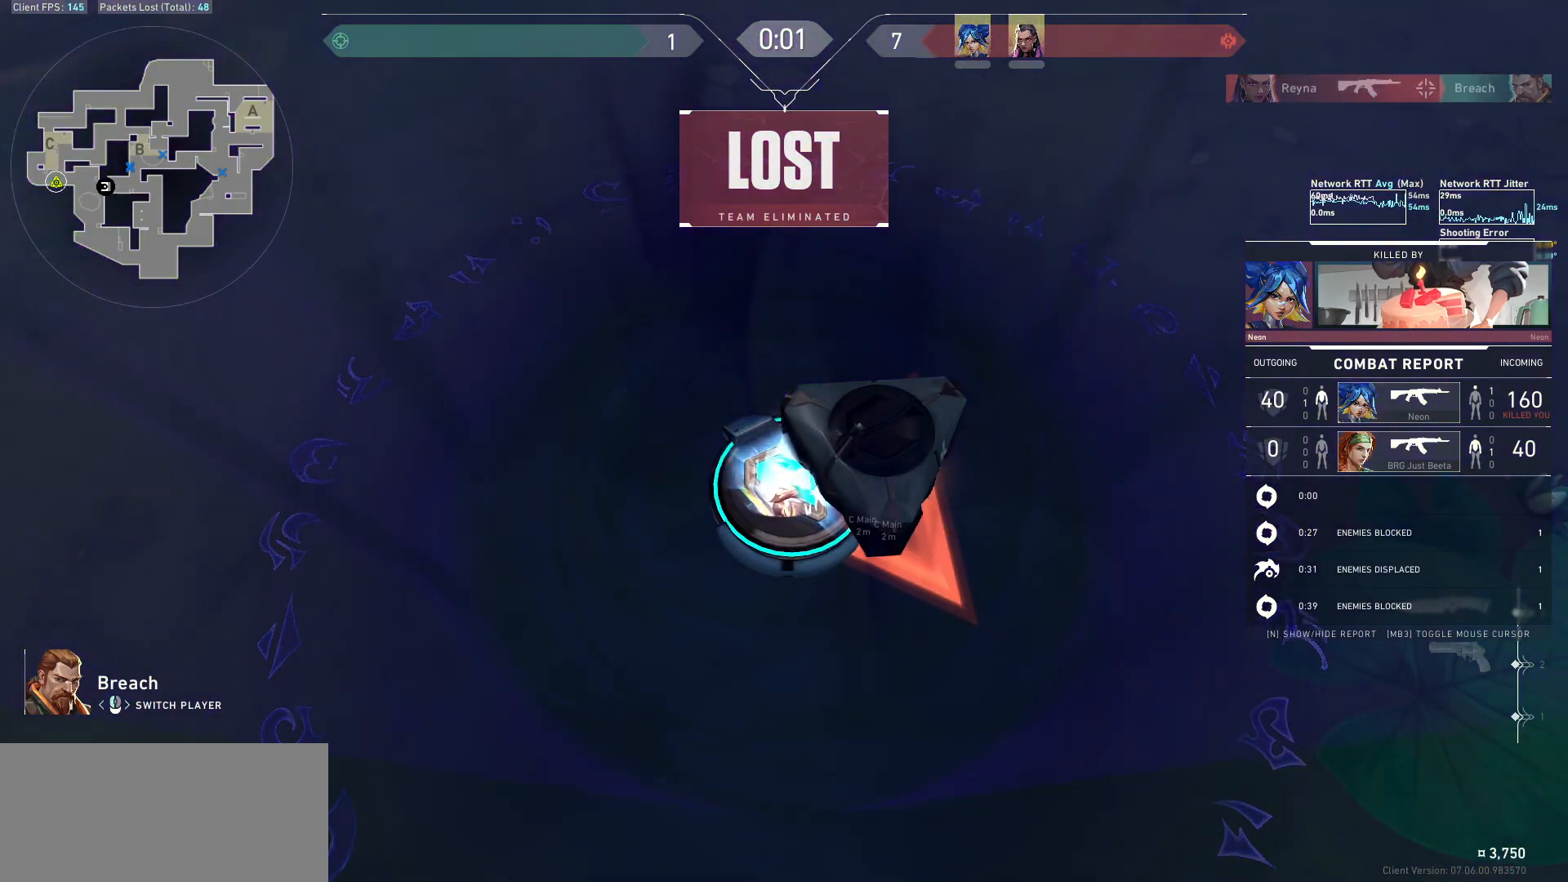
{"keys": [], "mouse": [], "events": []}
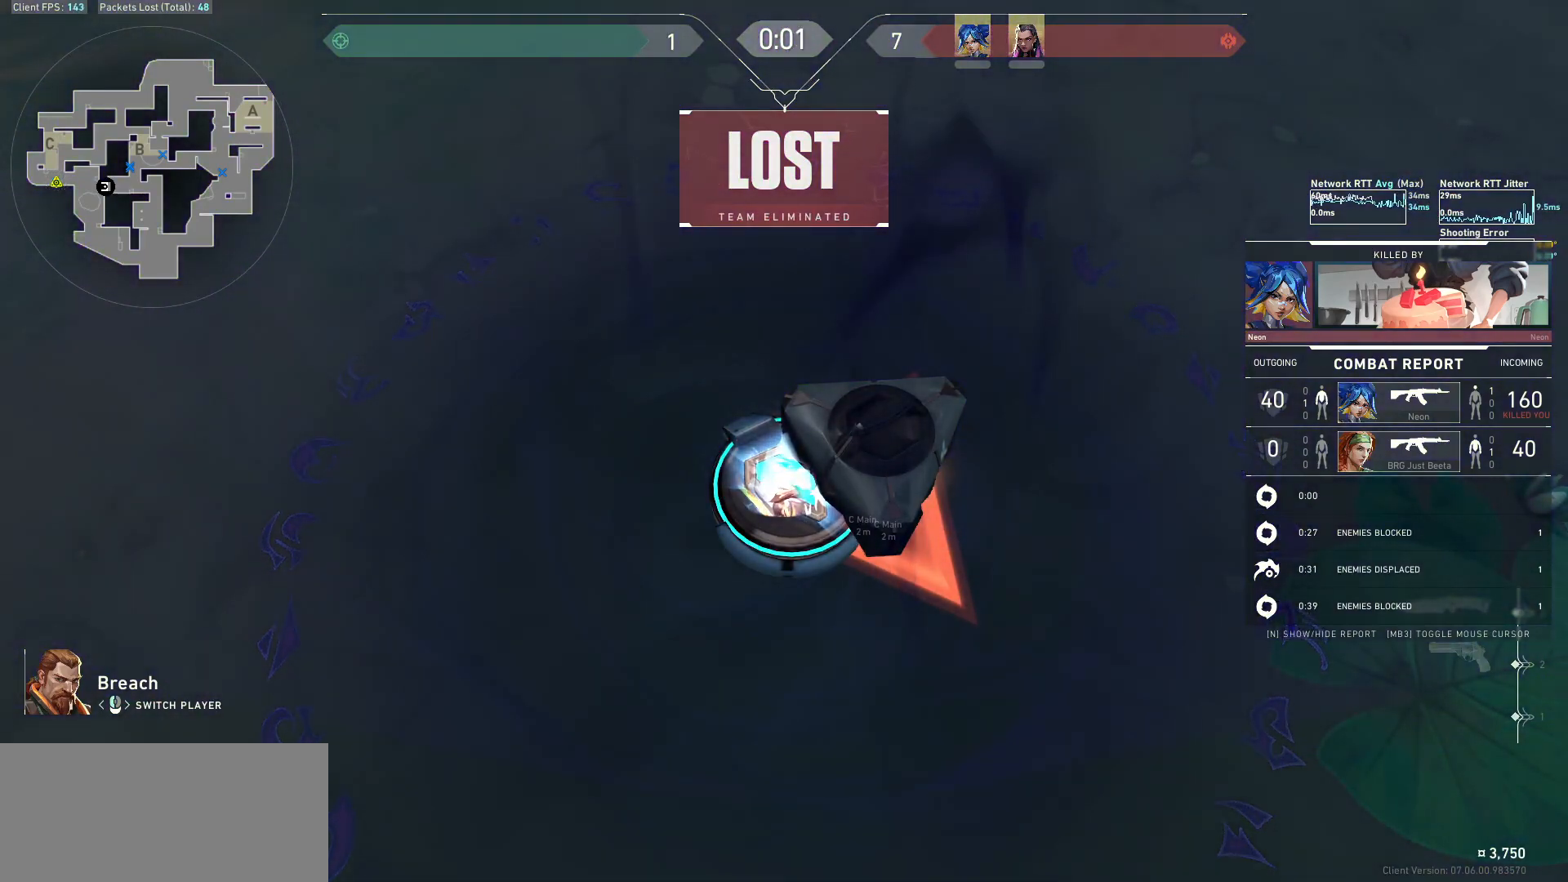
{"keys": [], "mouse": [], "events": [[33, "ctrl", "down"], [67, "ctrl", "up"]]}
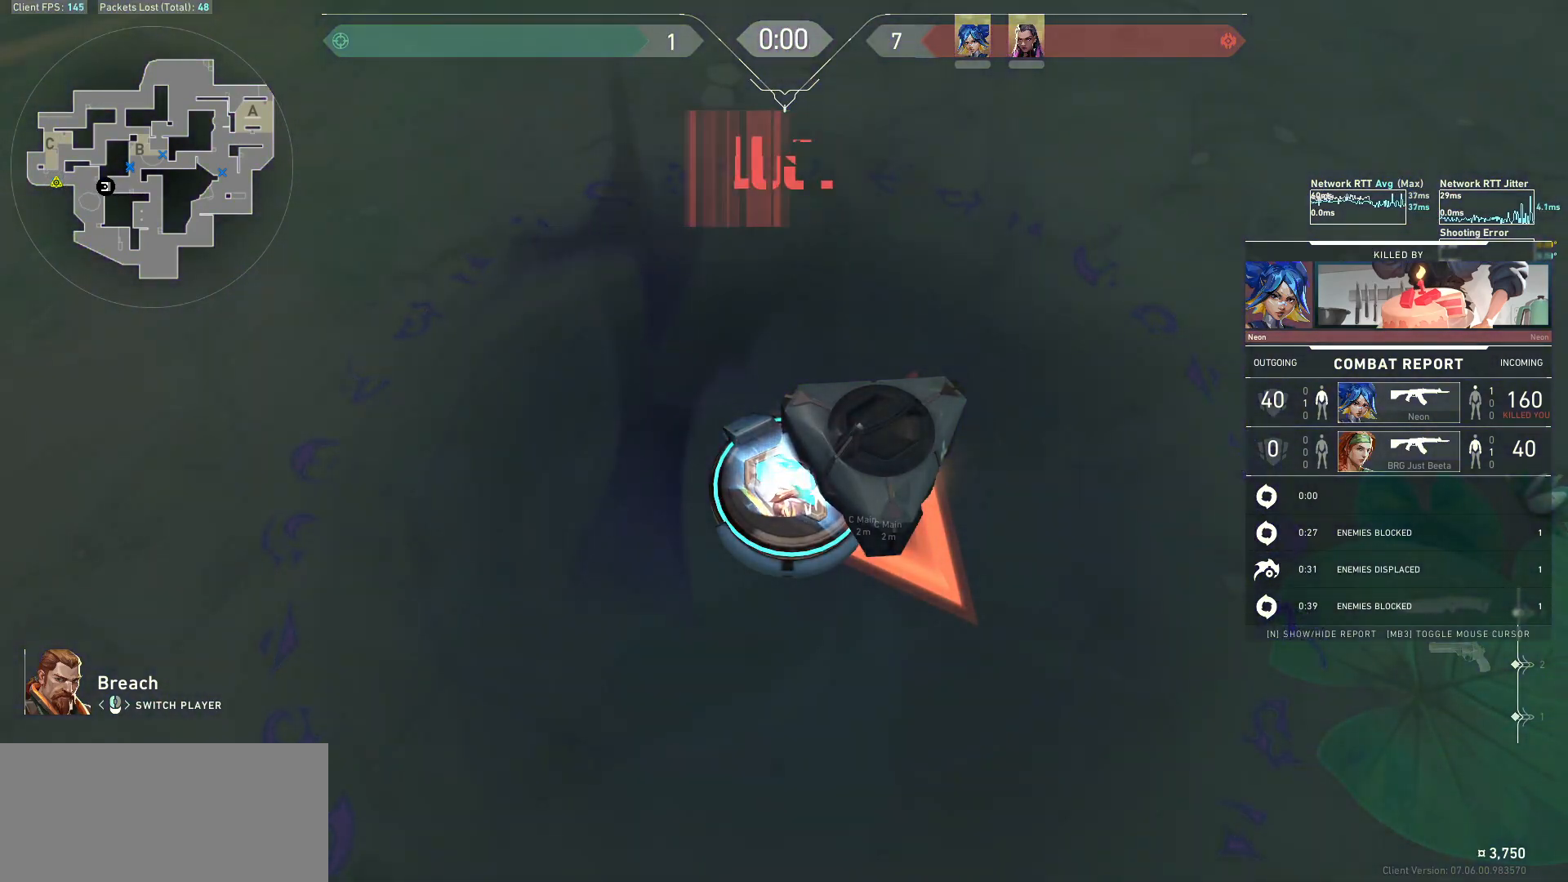
{"keys": ["tab"], "mouse": [], "events": [[67, "tab", "down"]]}
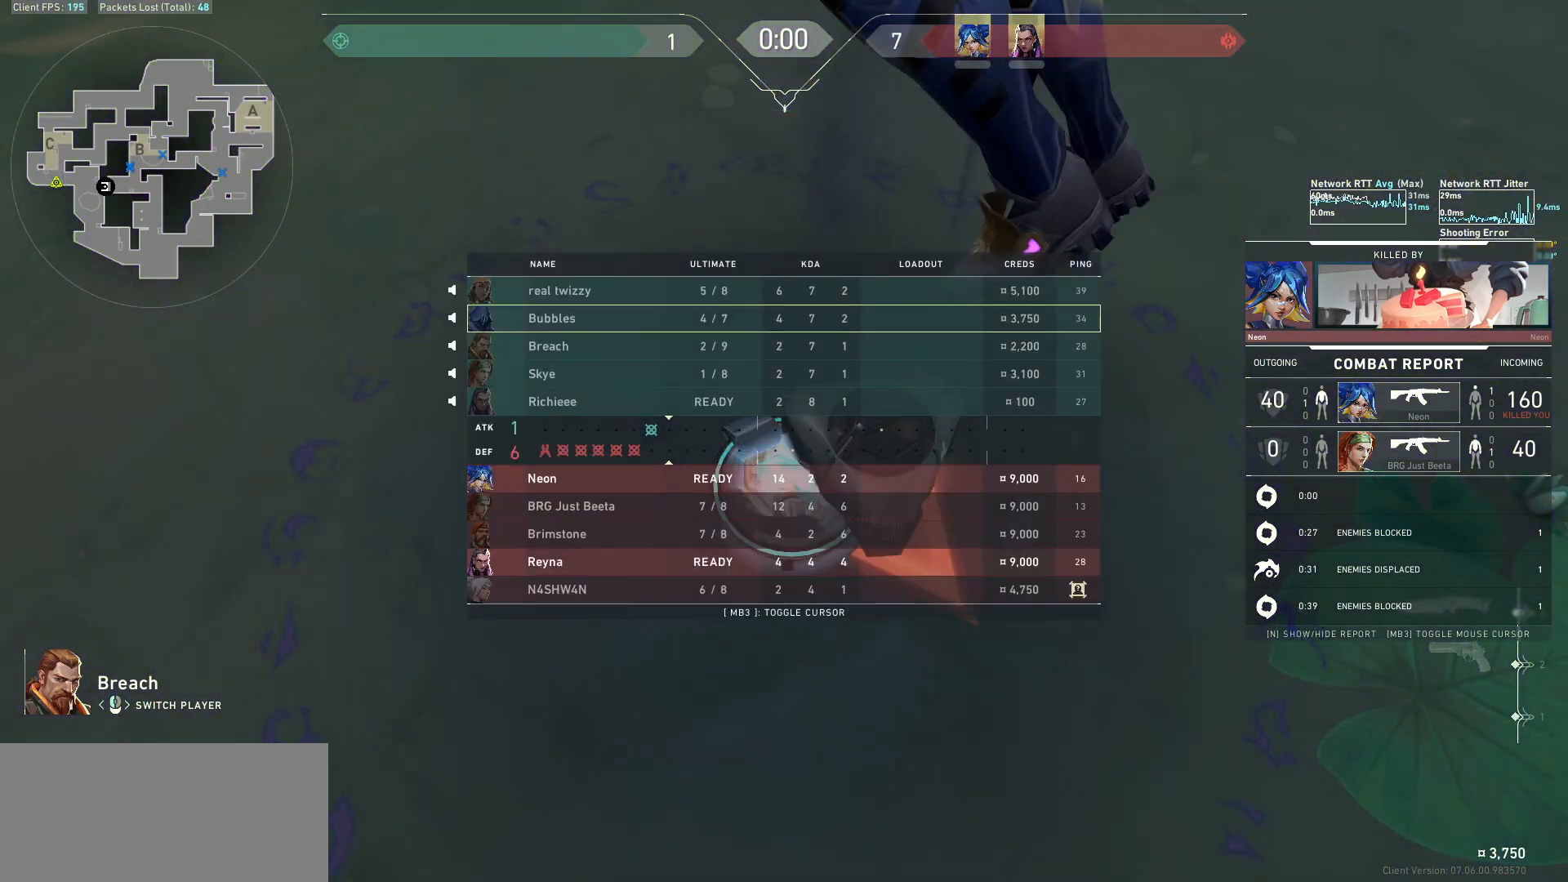
{"keys": ["tab"], "mouse": [], "events": []}
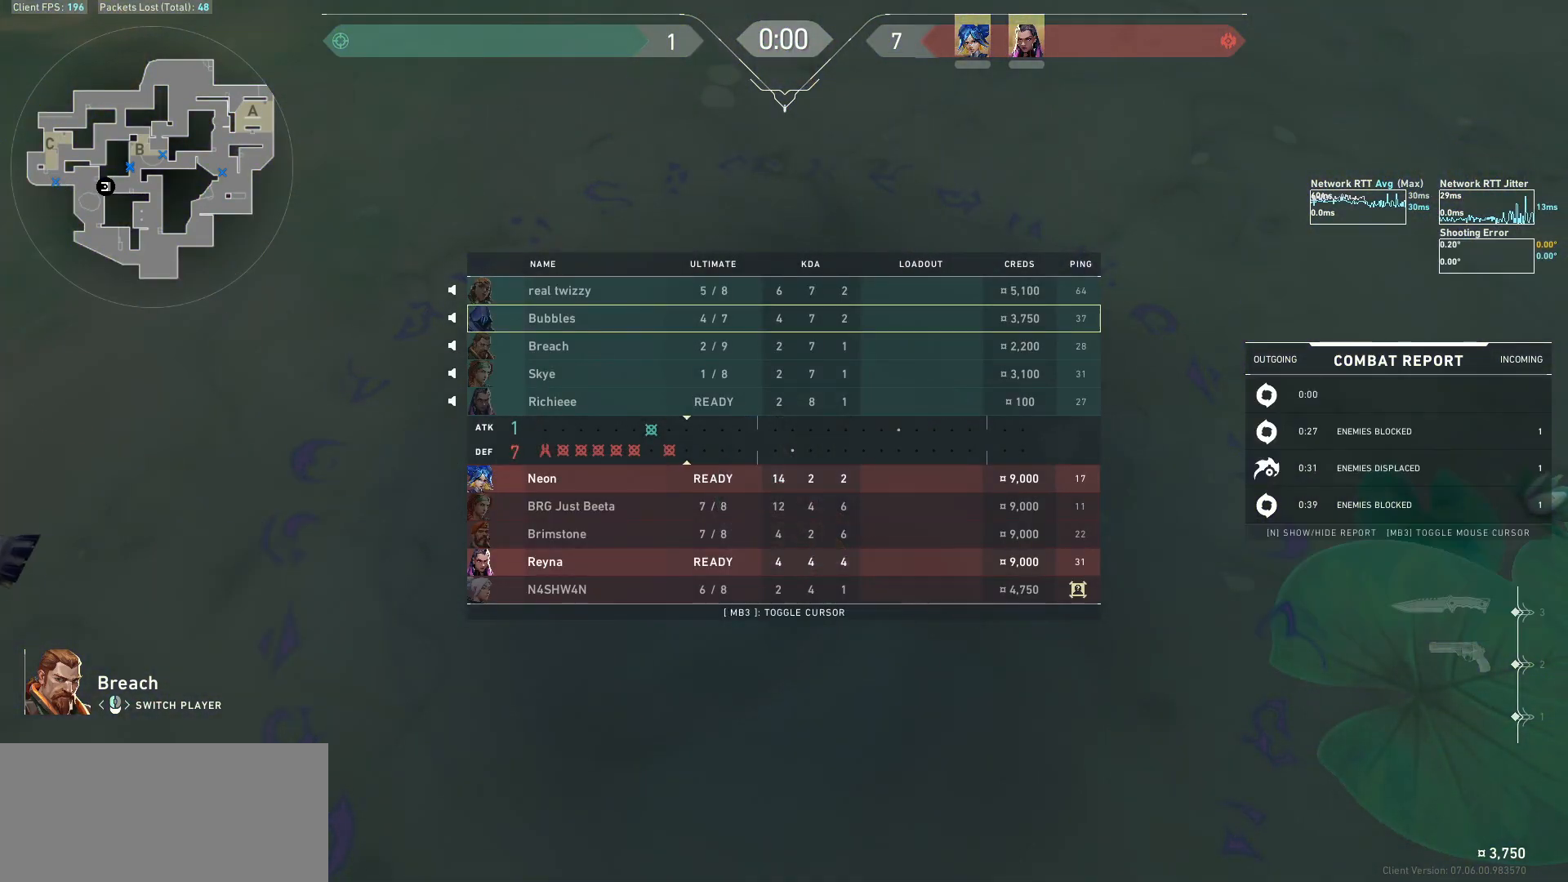
{"keys": ["w"], "mouse": [], "events": [[333, "tab", "up"], [333, "w", "down"], [367, "s", "down"], [433, "s", "up"]]}
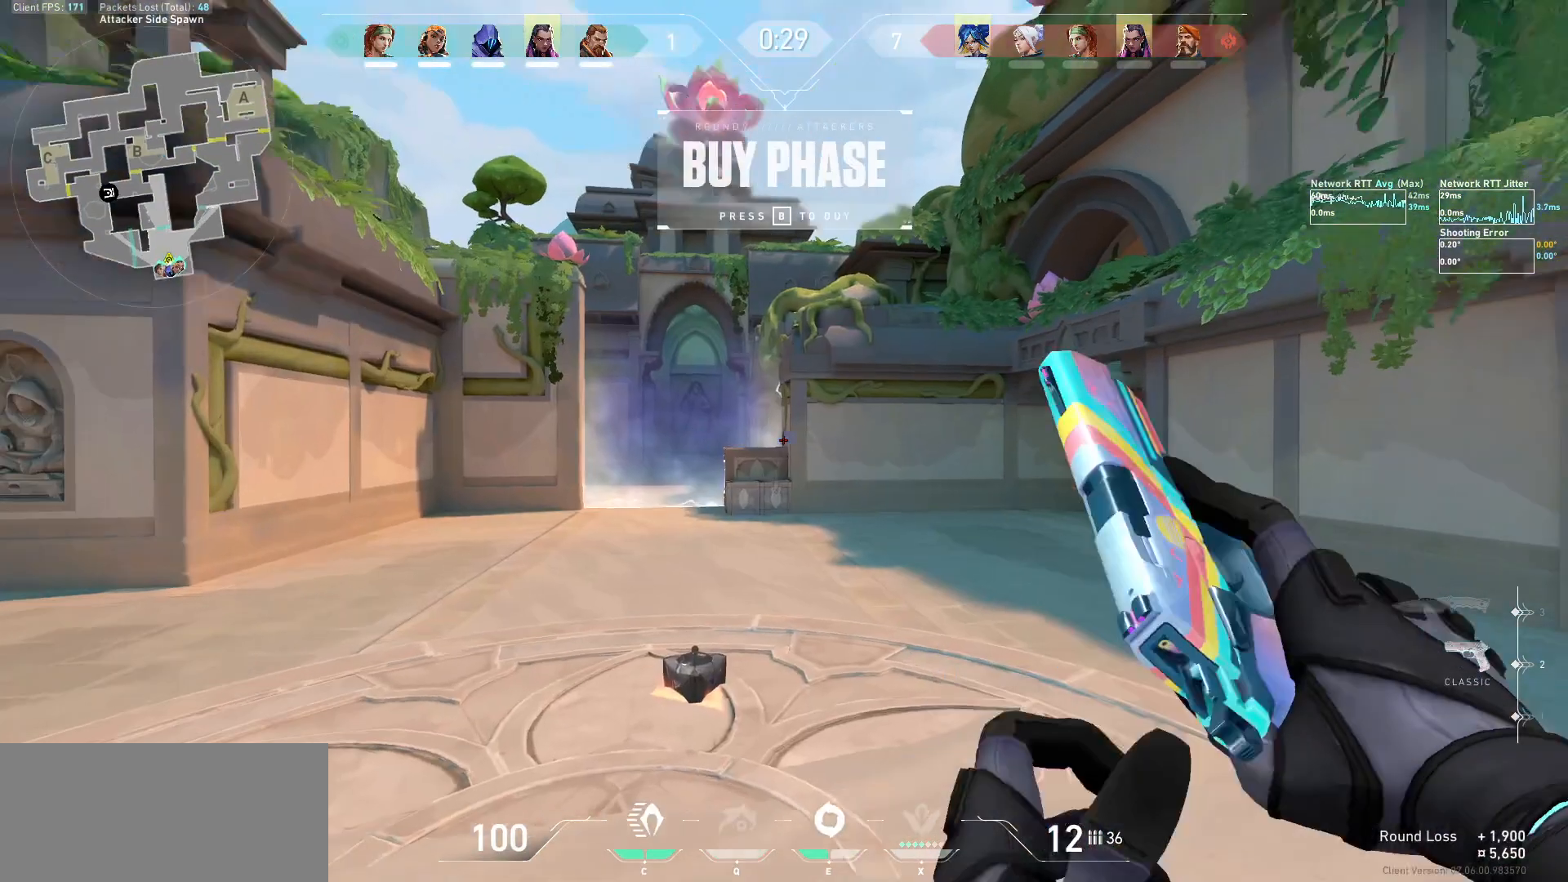
{"keys": ["tab", "w"], "mouse": [], "events": [[367, "tab", "down"]]}
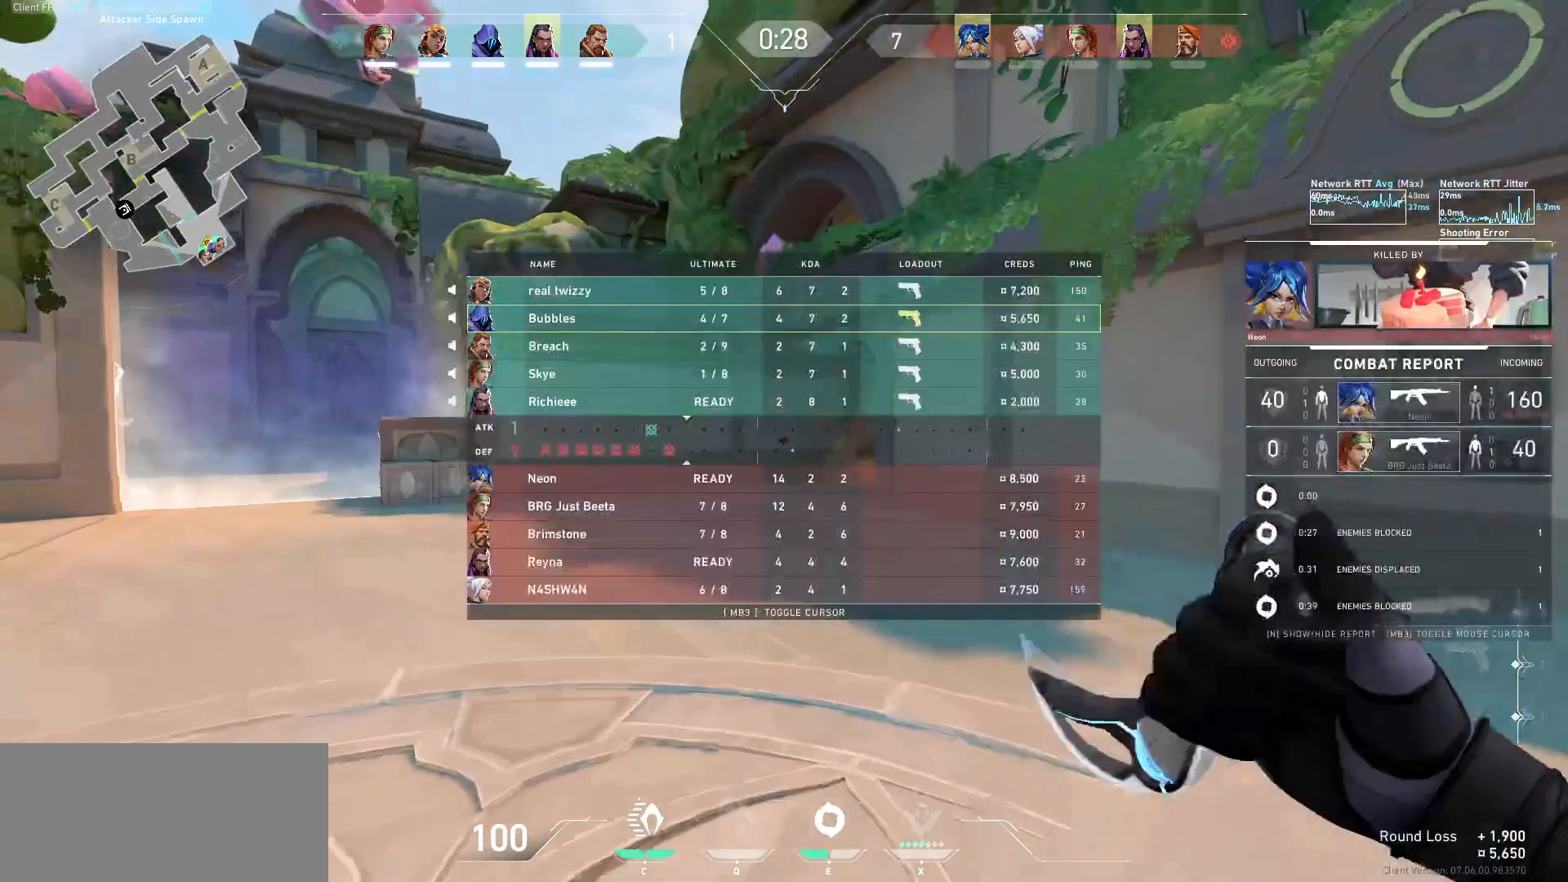
{"keys": ["w"], "mouse": [], "events": [[100, "d", "down"], [133, "mouse_wheel", "down"], [233, "d", "up"], [233, "tab", "up"], [267, "mouse_wheel", "up"], [300, "space", "down"], [500, "space", "up"]]}